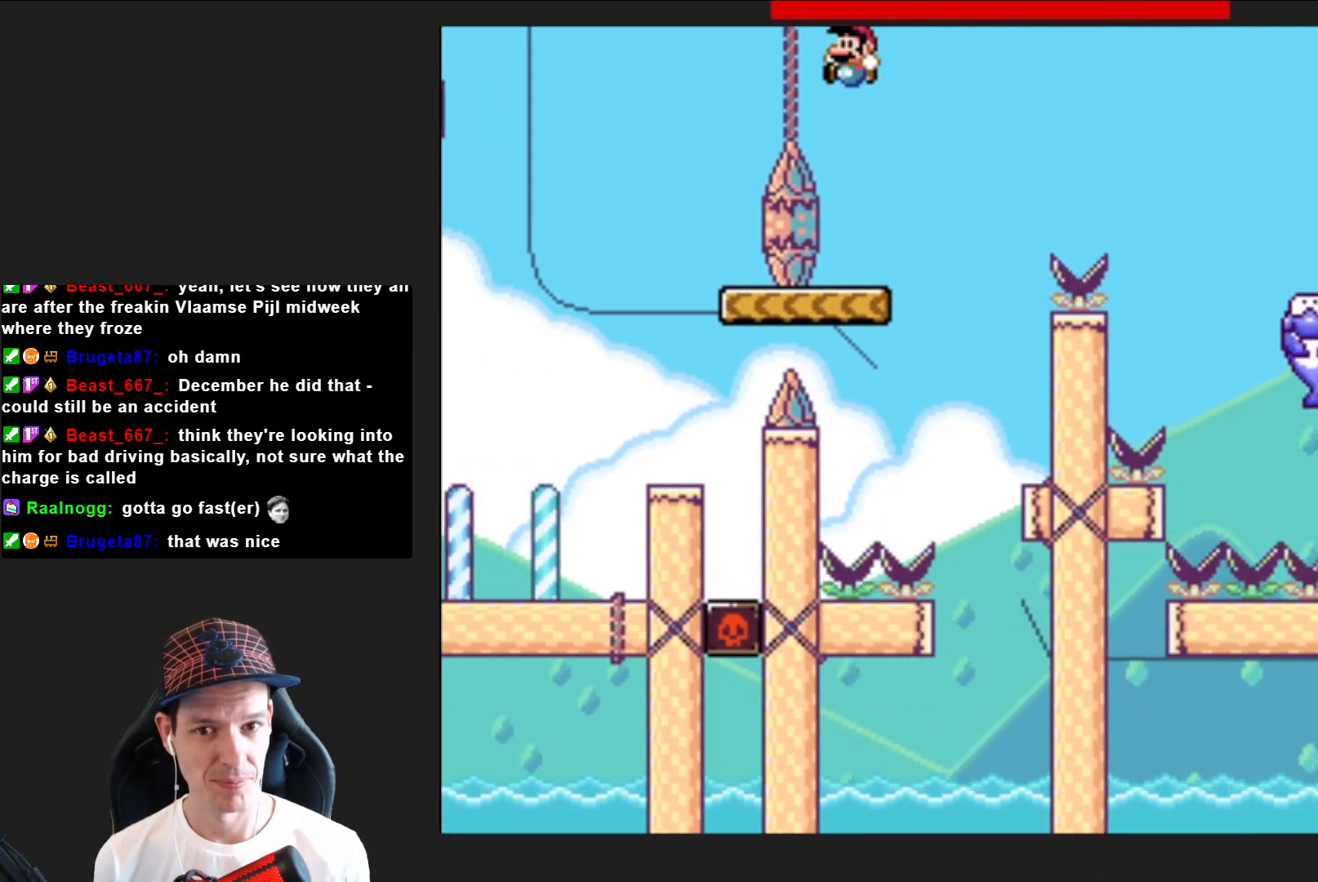
Gameplay with a controller (PlayStation layout); each line is a JSON object with the inputs held at the frame after it. "events" lists button and stick changes between this image and that frame as [ms after this image, input, new state], when the widget could be followed in between. Not read: L3 R3 left_stick.
{"buttons": ["CROSS", "SQUARE", "DPAD_RIGHT"], "right_stick": "center", "events": [[67, "DPAD_LEFT", "up"], [200, "DPAD_RIGHT", "down"], [367, "CROSS", "down"]]}
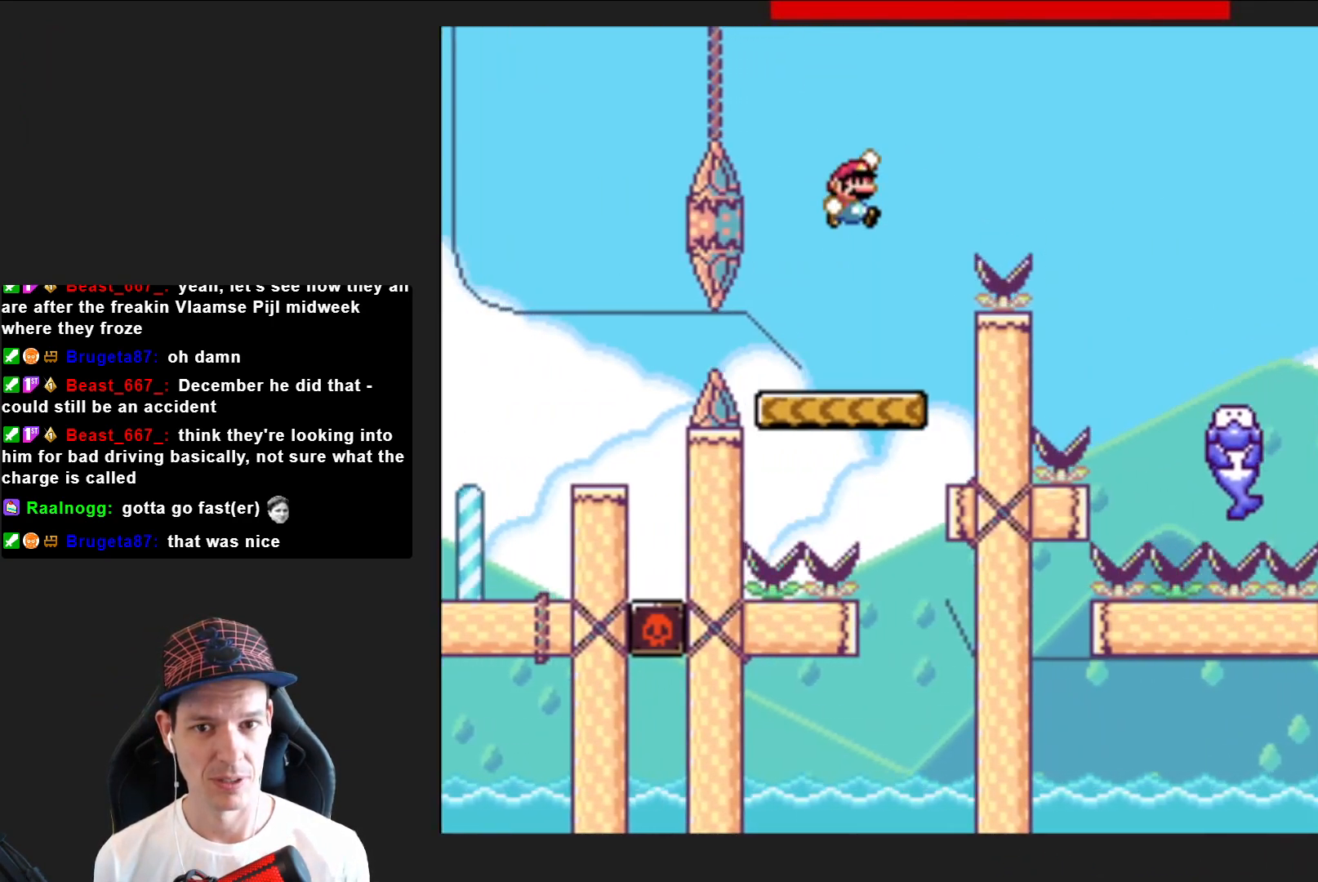
{"buttons": ["CROSS", "SQUARE", "DPAD_RIGHT"], "right_stick": "center", "events": []}
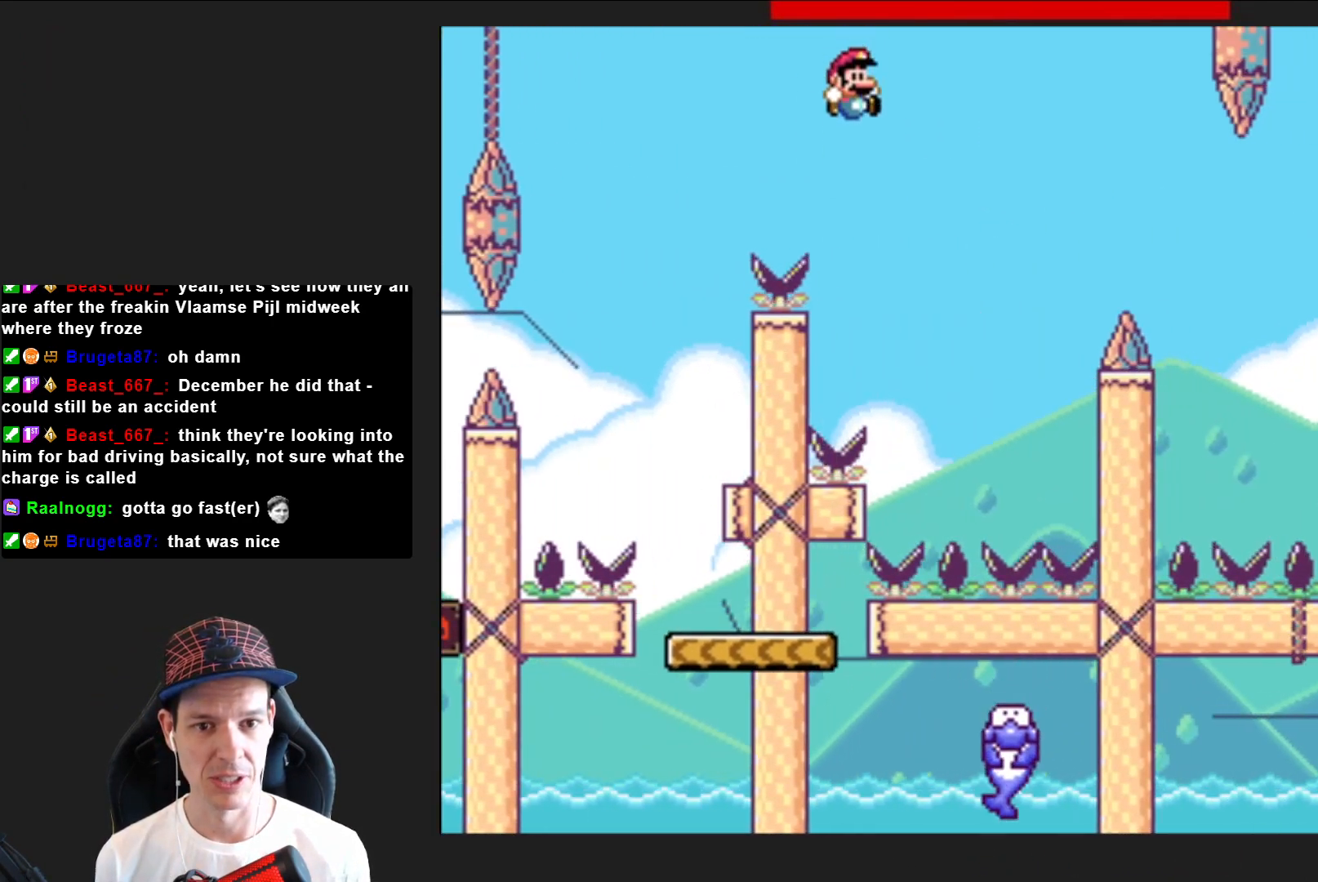
{"buttons": ["CROSS", "SQUARE"], "right_stick": "center", "events": [[67, "DPAD_RIGHT", "up"], [267, "DPAD_LEFT", "down"], [434, "DPAD_LEFT", "up"]]}
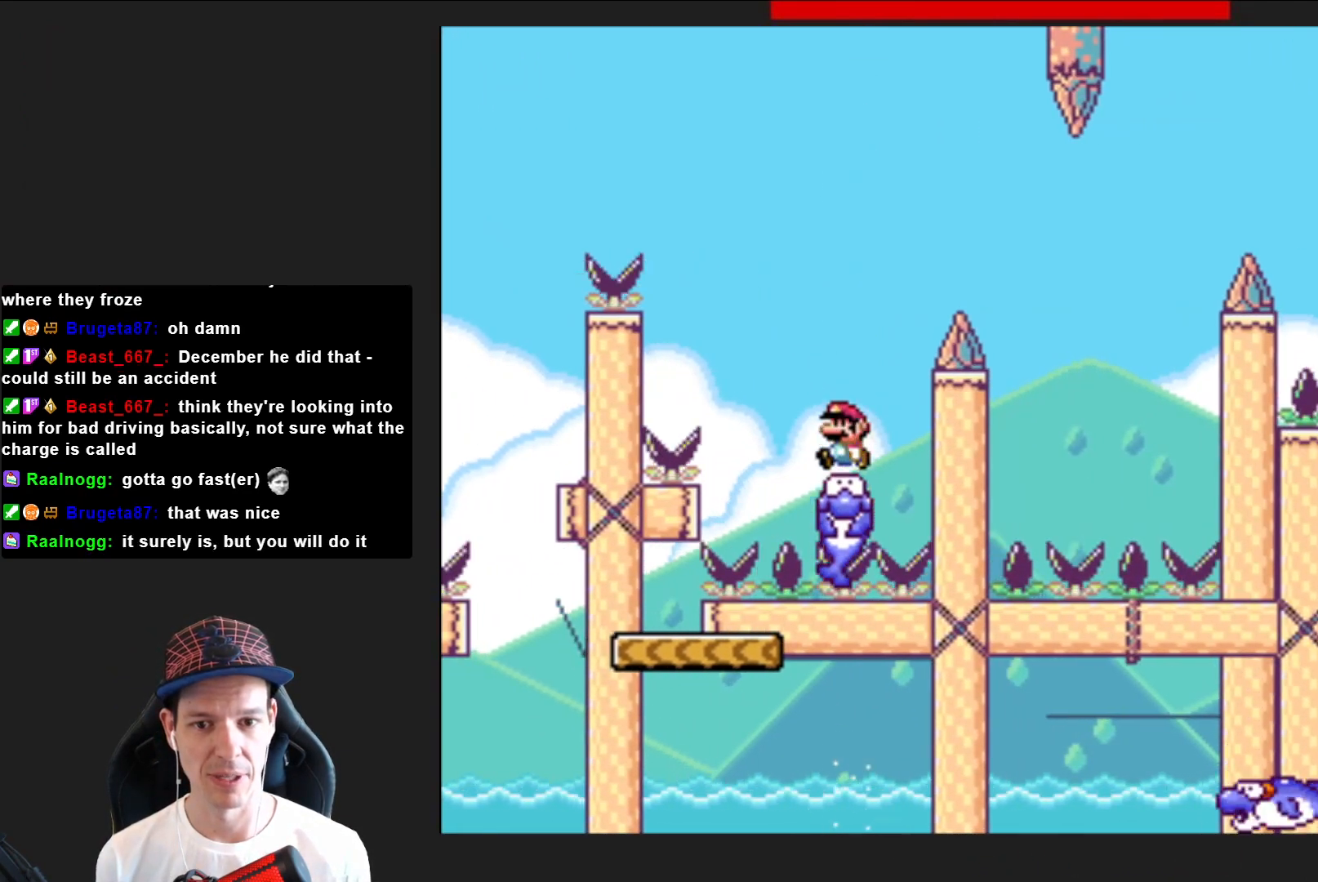
{"buttons": ["SQUARE", "DPAD_RIGHT"], "right_stick": "center", "events": [[33, "CROSS", "up"], [133, "DPAD_RIGHT", "down"], [267, "CROSS", "down"], [500, "CROSS", "up"]]}
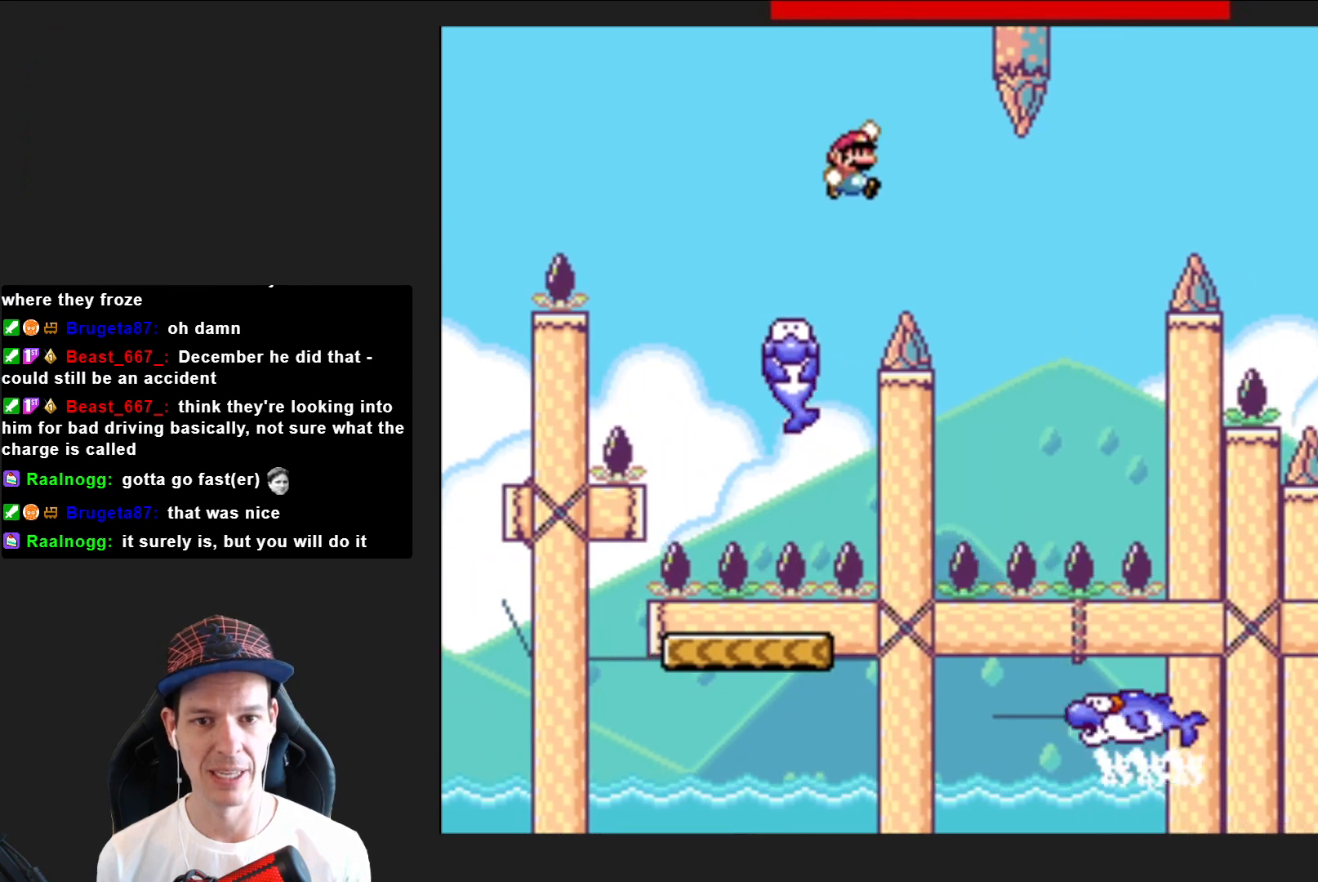
{"buttons": ["CROSS", "SQUARE", "DPAD_RIGHT"], "right_stick": "center", "events": [[33, "DPAD_RIGHT", "up"], [134, "DPAD_LEFT", "down"], [234, "DPAD_LEFT", "up"], [300, "DPAD_RIGHT", "down"], [501, "CROSS", "down"]]}
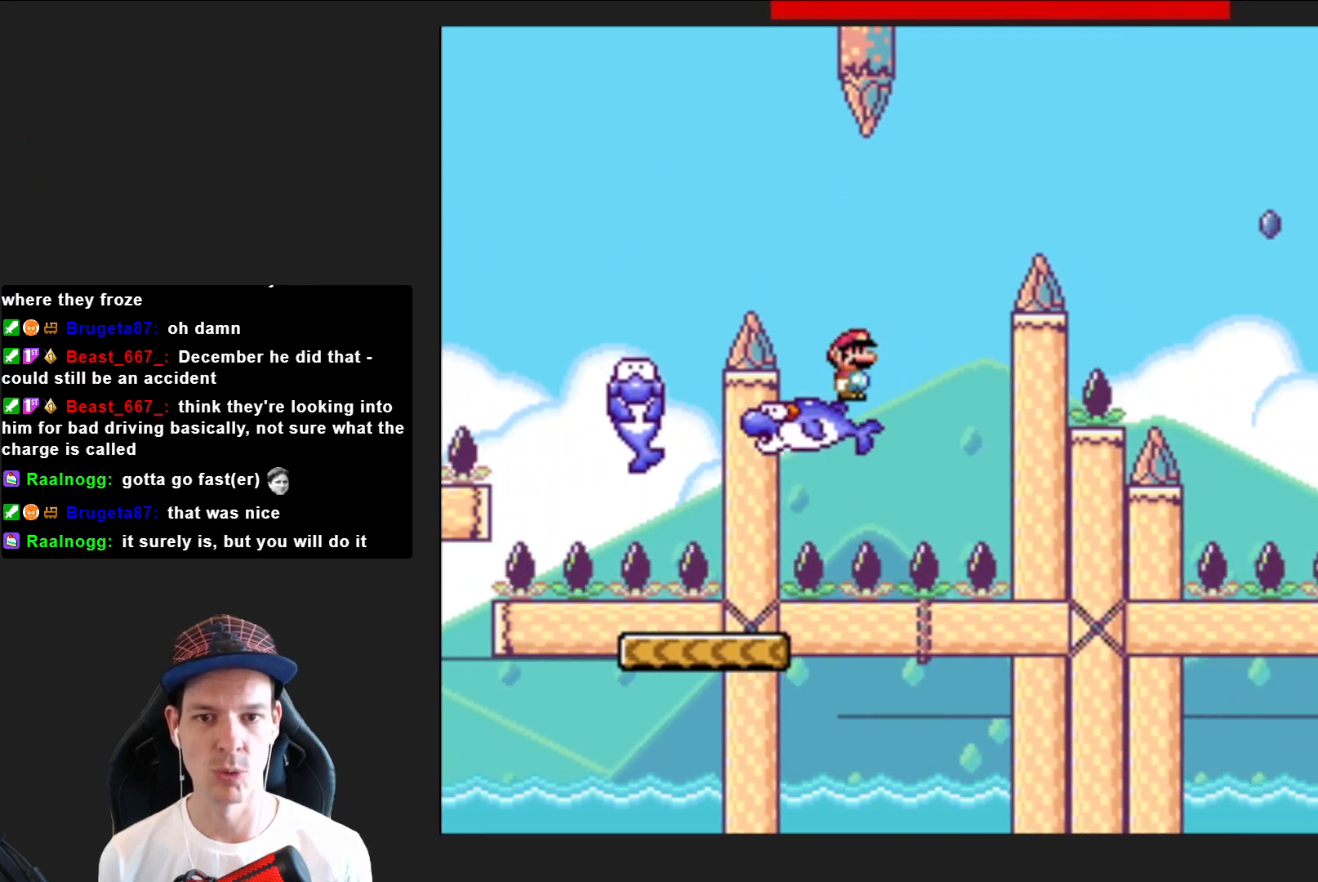
{"buttons": ["SQUARE", "DPAD_RIGHT"], "right_stick": "center", "events": [[433, "CROSS", "up"]]}
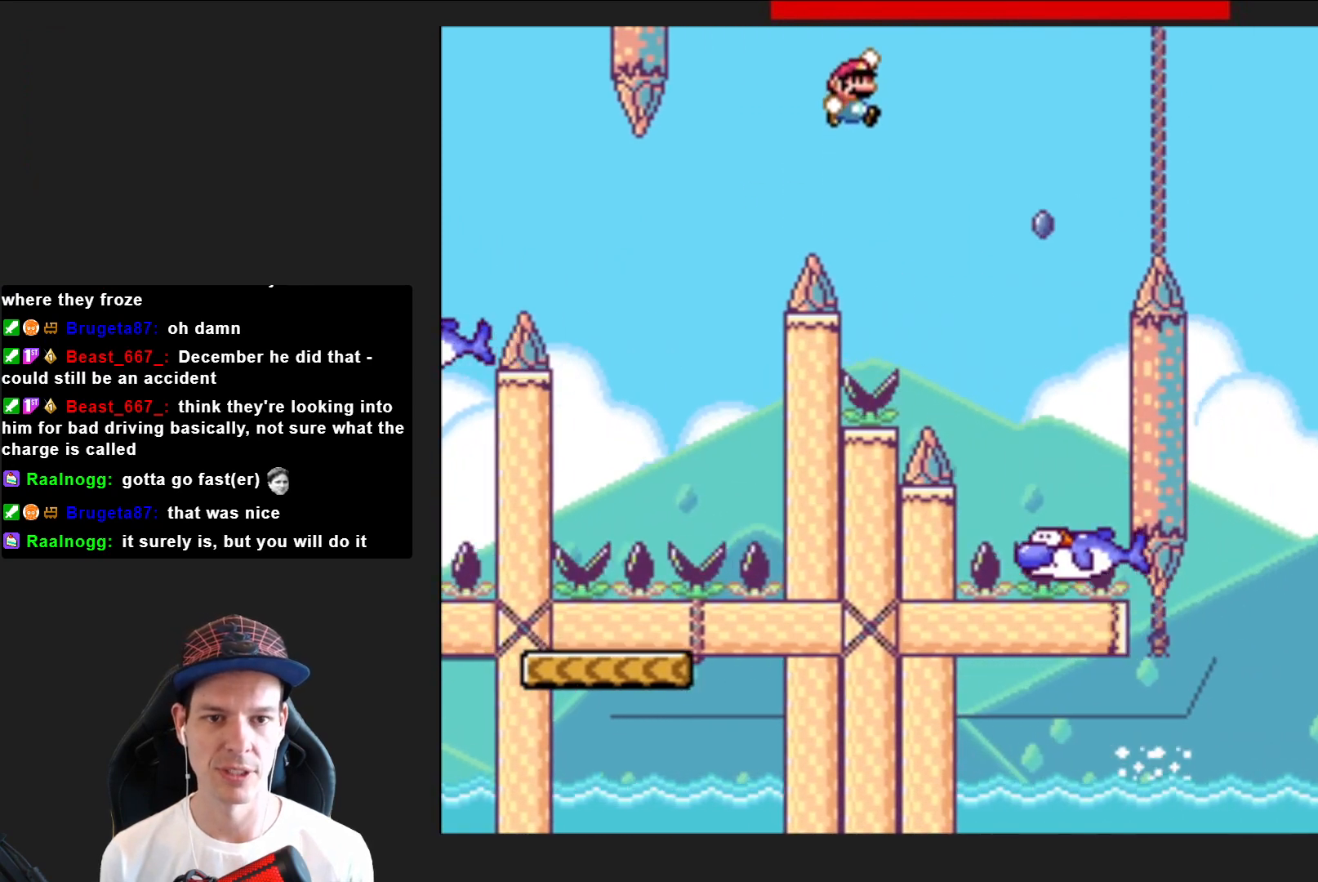
{"buttons": ["SQUARE", "R2", "DPAD_RIGHT"], "right_stick": "center", "events": [[67, "DPAD_RIGHT", "up"], [200, "DPAD_LEFT", "down"], [267, "DPAD_LEFT", "up"], [334, "DPAD_RIGHT", "down"], [334, "R2", "down"]]}
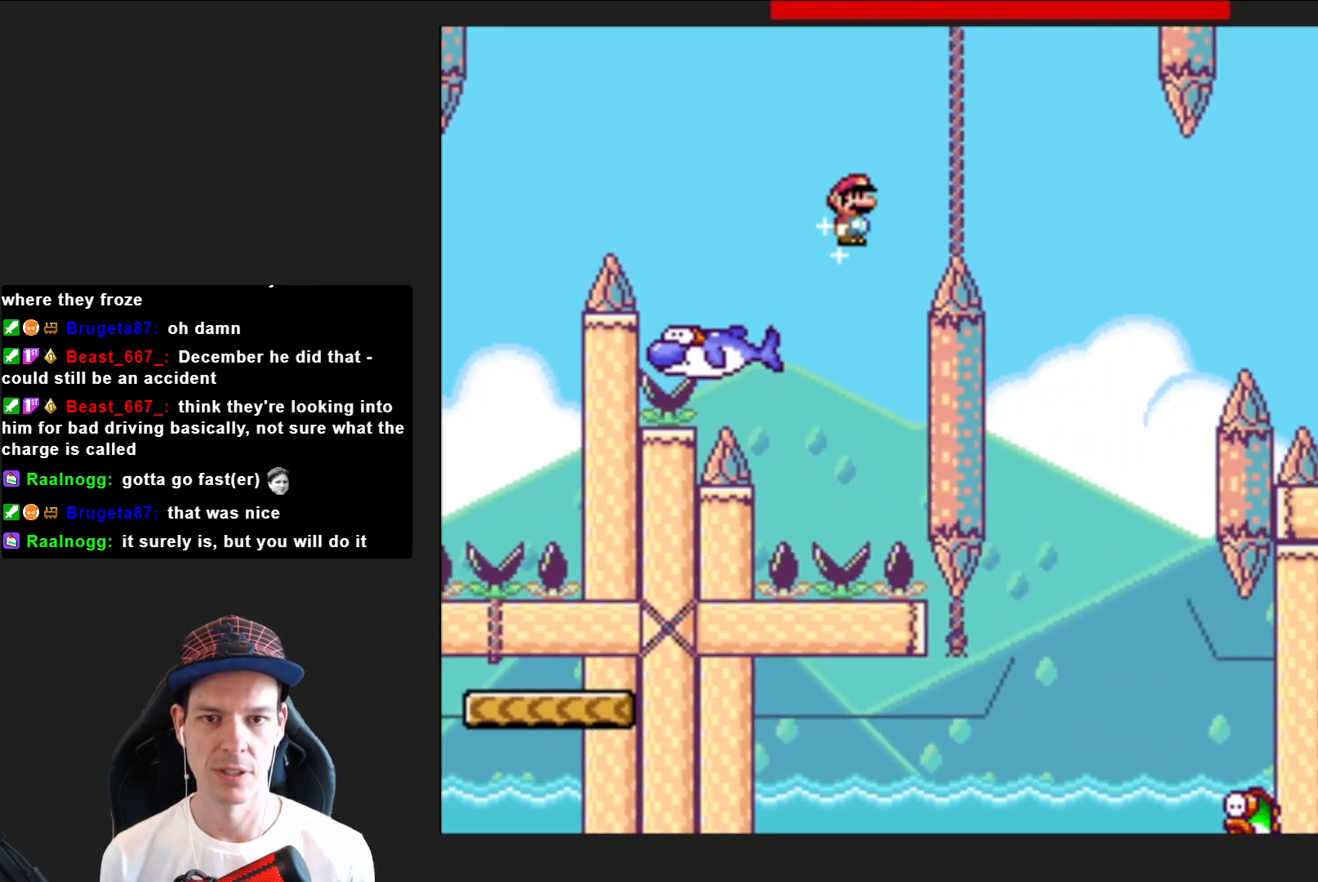
{"buttons": ["SQUARE", "R2", "DPAD_LEFT"], "right_stick": "center", "events": [[333, "DPAD_RIGHT", "up"], [367, "R2", "up"], [400, "DPAD_LEFT", "down"], [500, "R2", "down"]]}
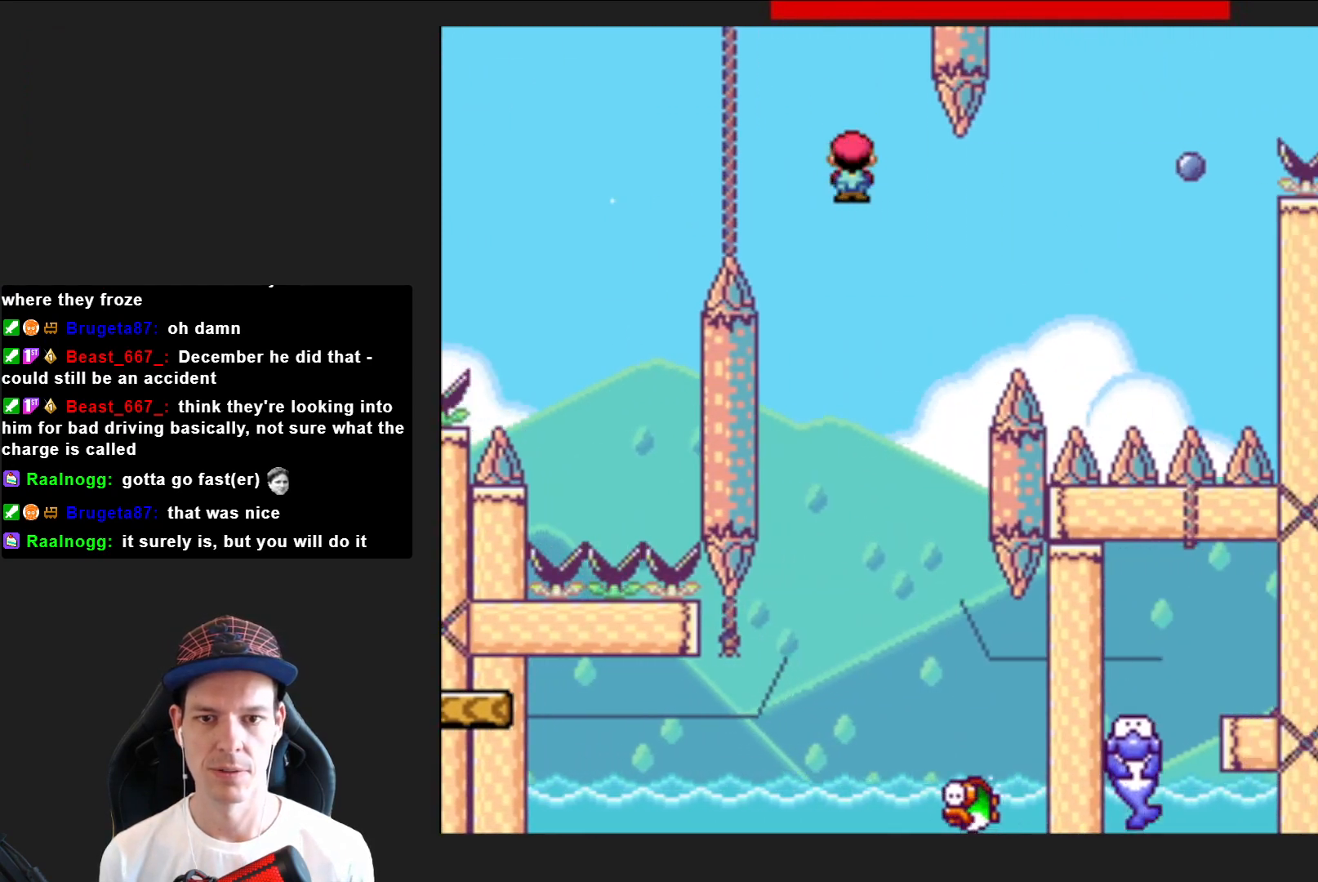
{"buttons": ["SQUARE", "R2"], "right_stick": "center", "events": [[33, "DPAD_LEFT", "up"], [200, "DPAD_RIGHT", "down"], [334, "DPAD_RIGHT", "up"]]}
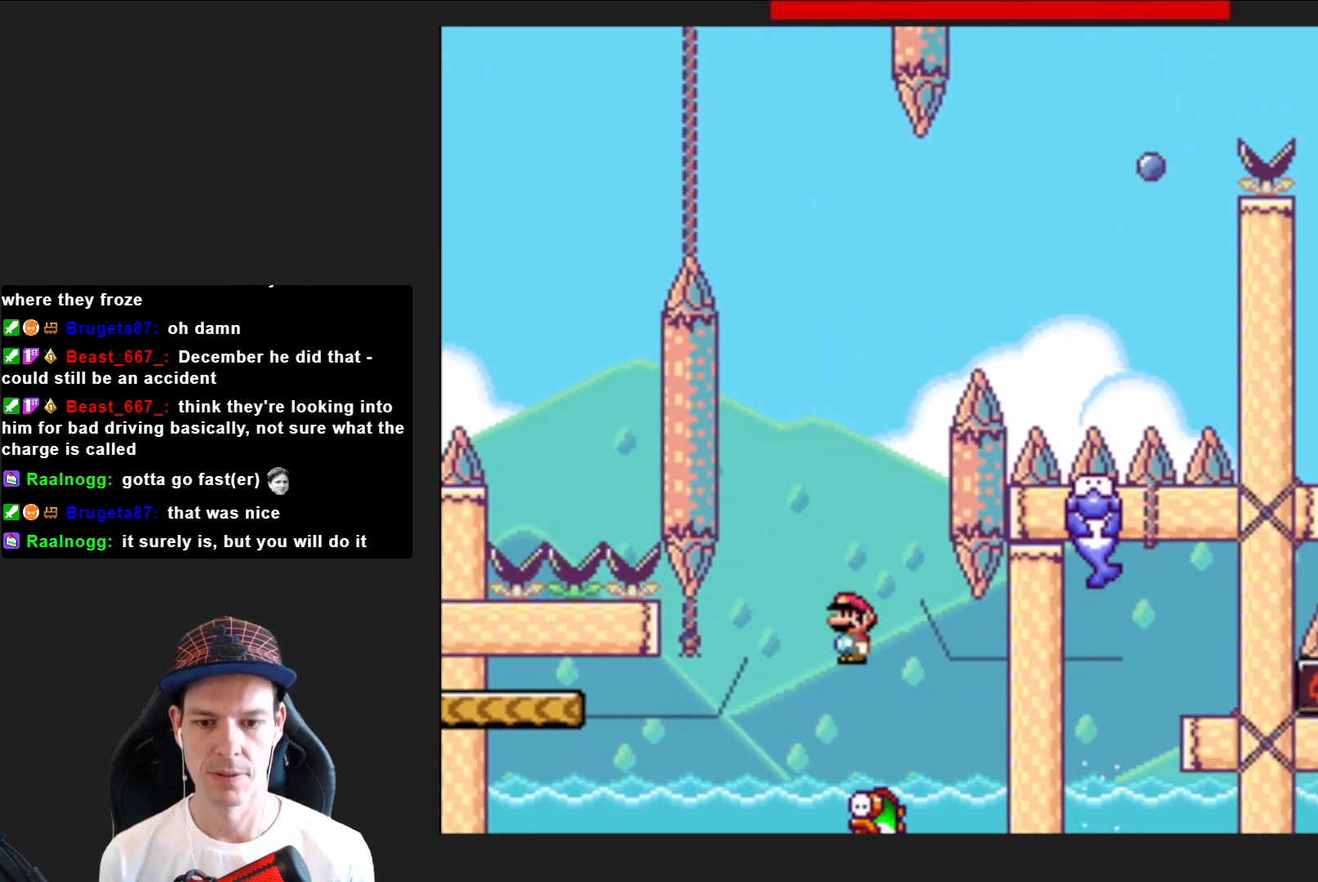
{"buttons": ["SQUARE", "R2"], "right_stick": "center", "events": [[100, "DPAD_LEFT", "down"], [300, "DPAD_LEFT", "up"]]}
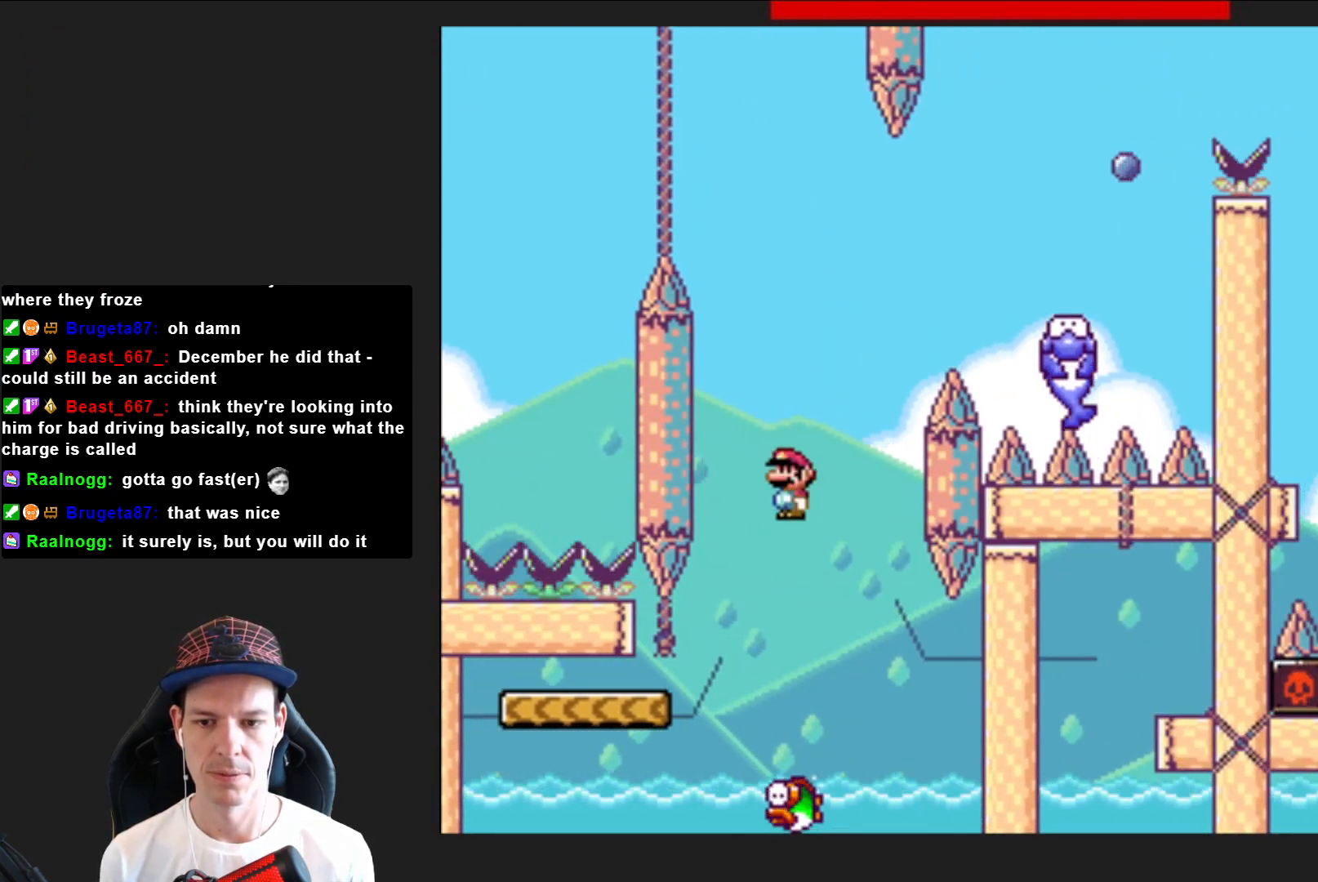
{"buttons": ["SQUARE"], "right_stick": "center", "events": [[33, "DPAD_RIGHT", "down"], [100, "DPAD_RIGHT", "up"], [234, "DPAD_LEFT", "down"], [367, "DPAD_LEFT", "up"], [434, "R2", "up"]]}
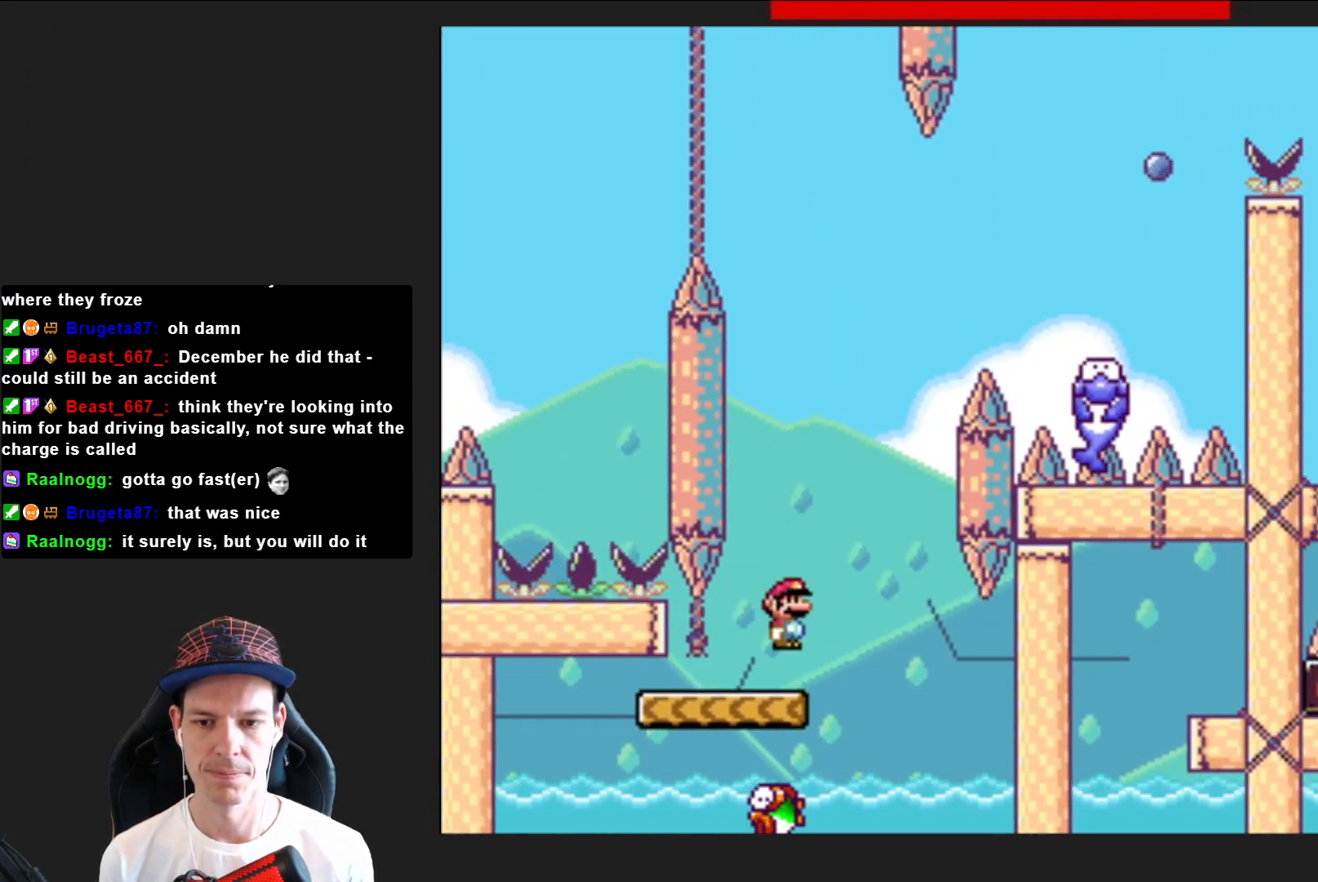
{"buttons": ["SQUARE"], "right_stick": "center", "events": [[233, "DPAD_LEFT", "down"], [300, "DPAD_LEFT", "up"]]}
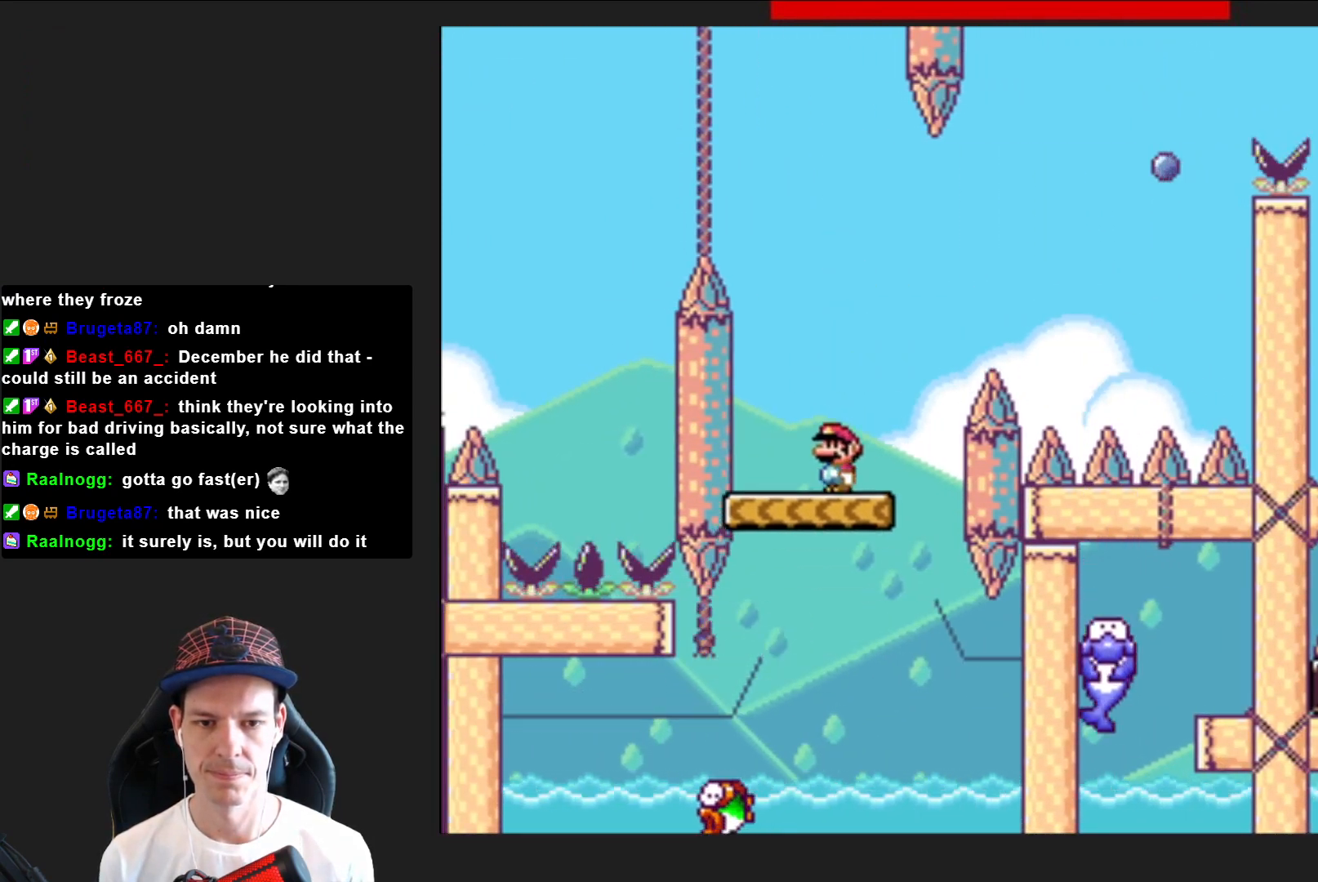
{"buttons": ["CROSS", "SQUARE"], "right_stick": "center", "events": [[33, "DPAD_RIGHT", "down"], [100, "CROSS", "down"], [501, "DPAD_RIGHT", "up"]]}
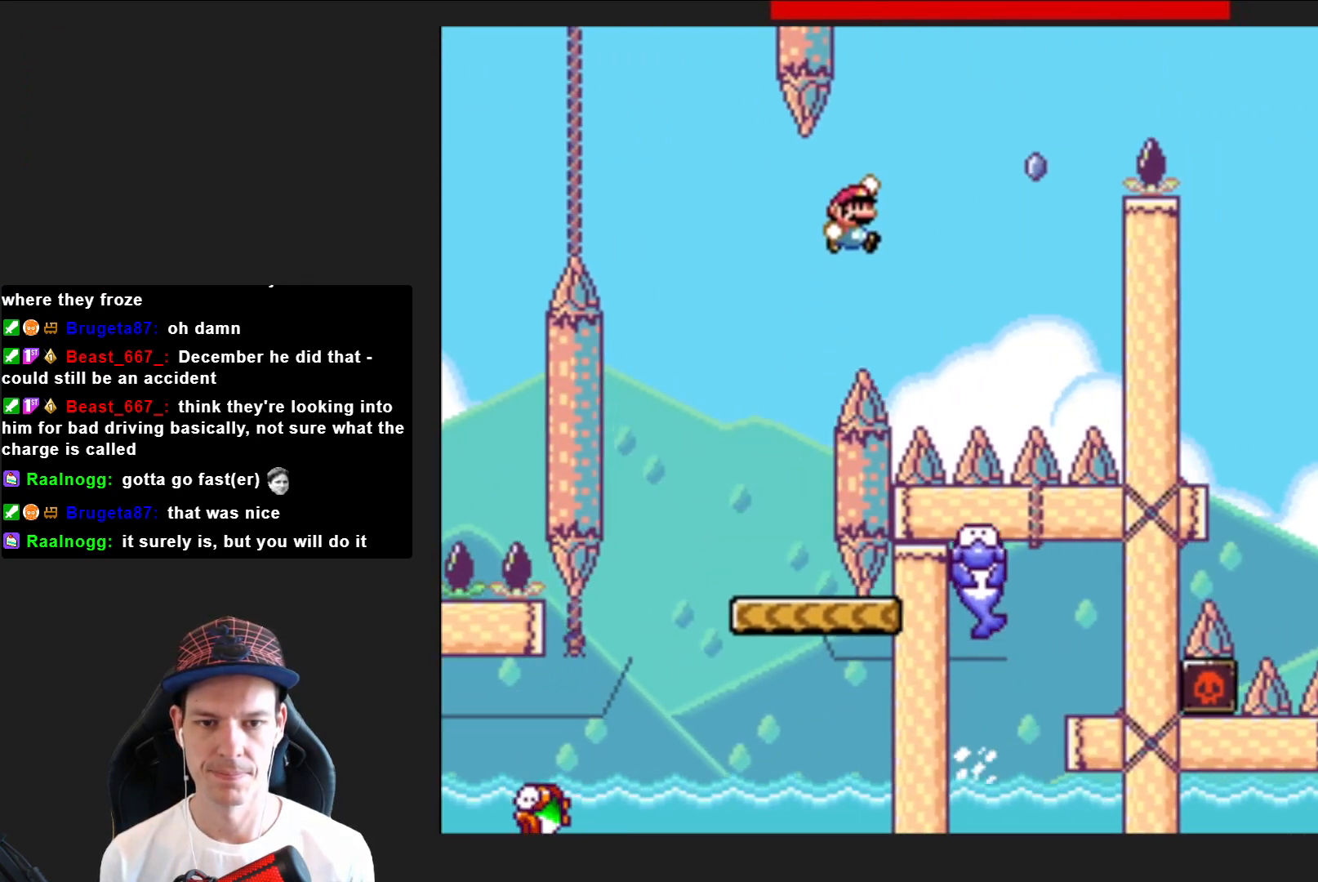
{"buttons": ["SQUARE", "DPAD_RIGHT"], "right_stick": "center", "events": [[166, "DPAD_LEFT", "down"], [200, "CROSS", "up"], [267, "DPAD_LEFT", "up"], [400, "DPAD_RIGHT", "down"]]}
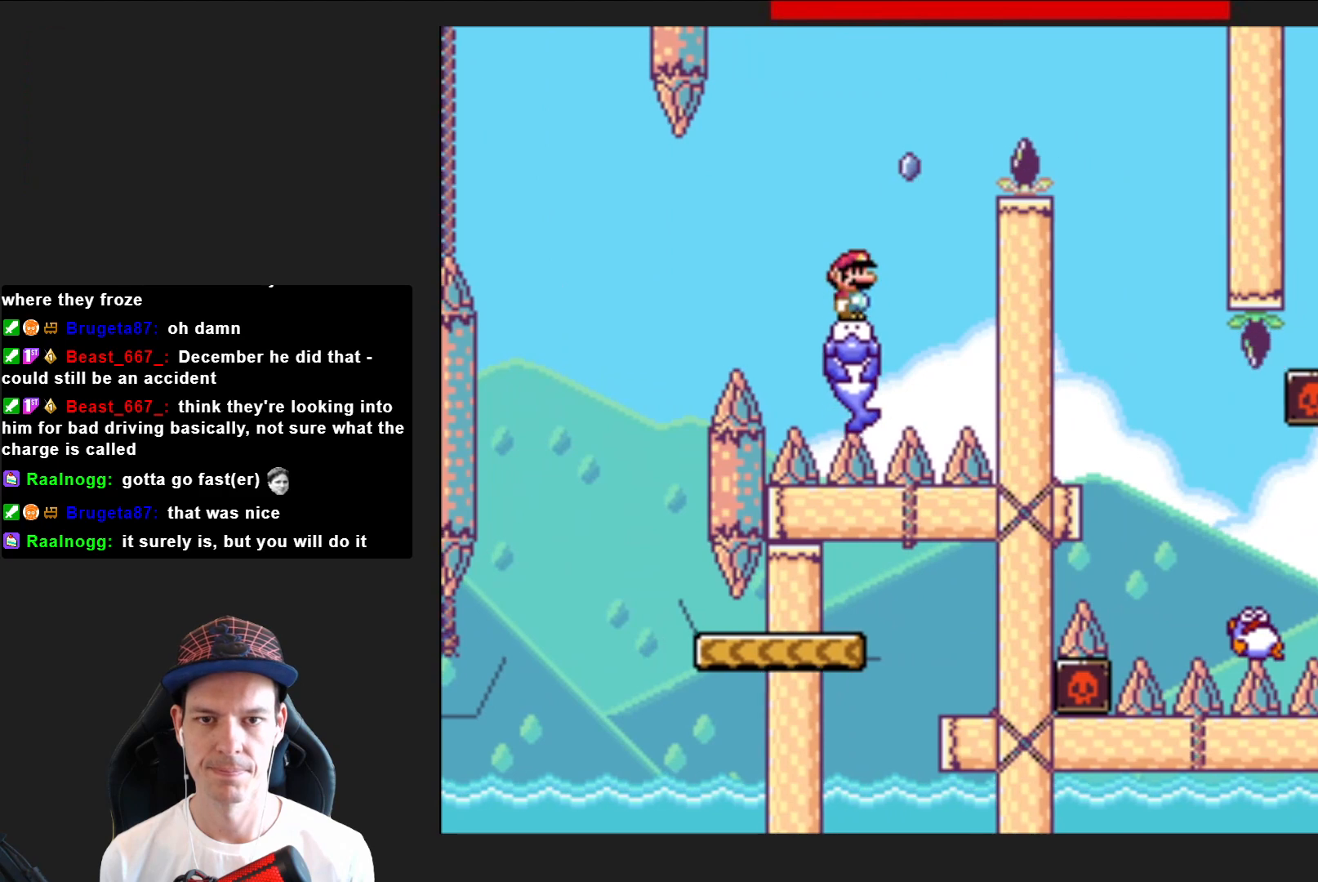
{"buttons": ["SQUARE", "R2", "DPAD_RIGHT"], "right_stick": "center", "events": [[33, "R2", "down"]]}
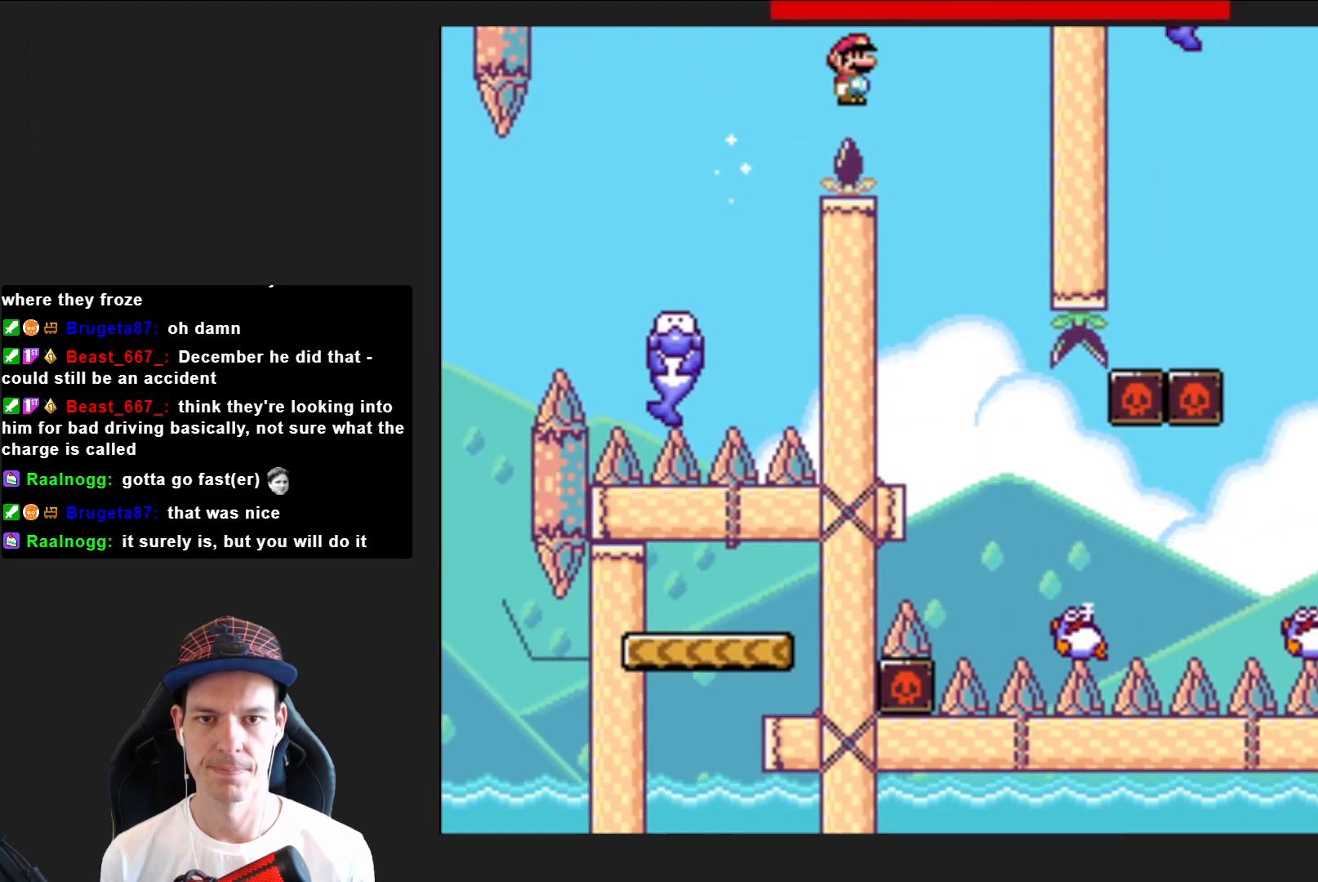
{"buttons": ["SQUARE", "DPAD_RIGHT"], "right_stick": "center", "events": [[66, "DPAD_RIGHT", "up"], [100, "R2", "up"], [166, "DPAD_LEFT", "down"], [233, "DPAD_LEFT", "up"], [333, "DPAD_RIGHT", "down"]]}
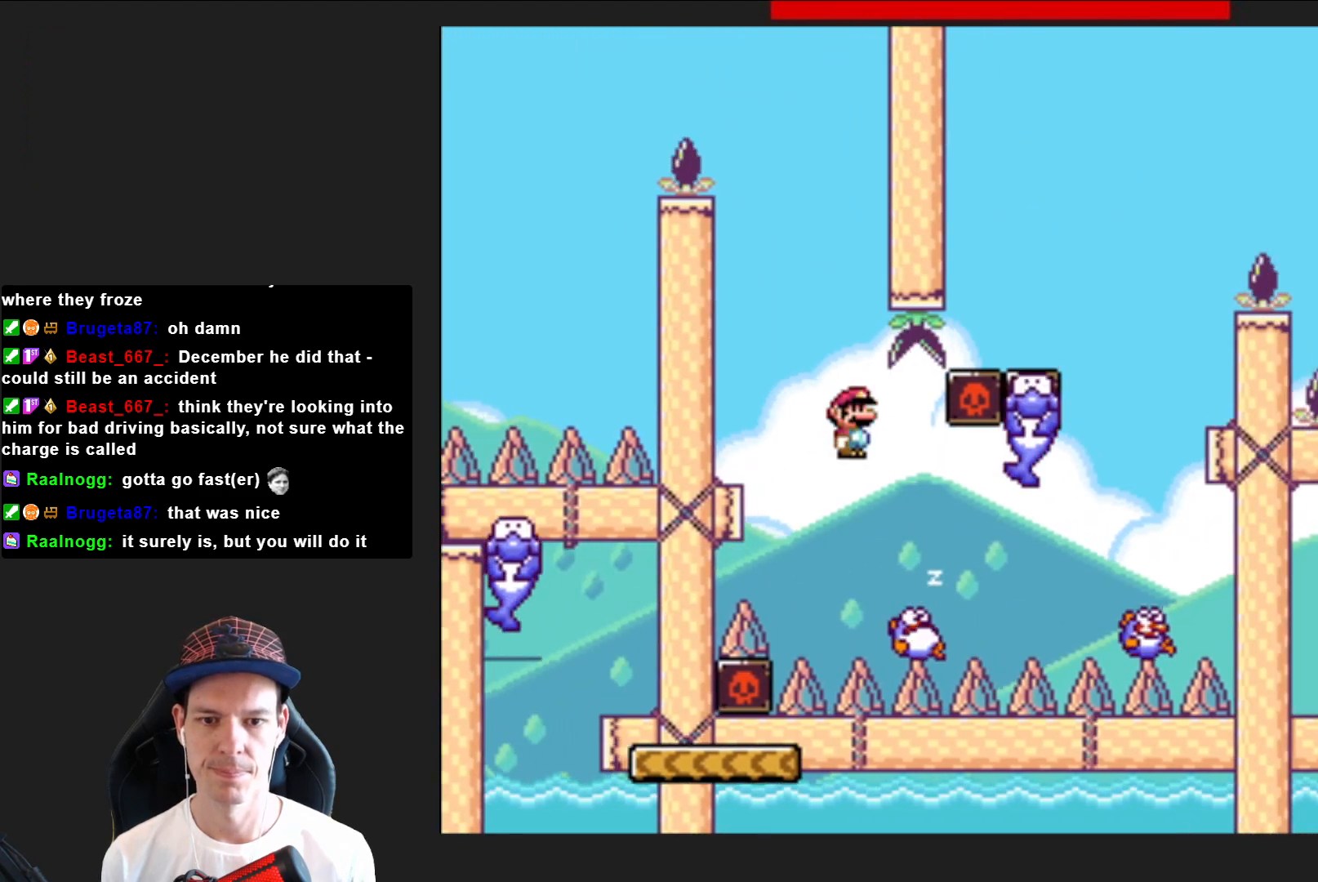
{"buttons": ["SQUARE", "R2"], "right_stick": "center", "events": [[167, "R2", "down"], [501, "DPAD_RIGHT", "up"]]}
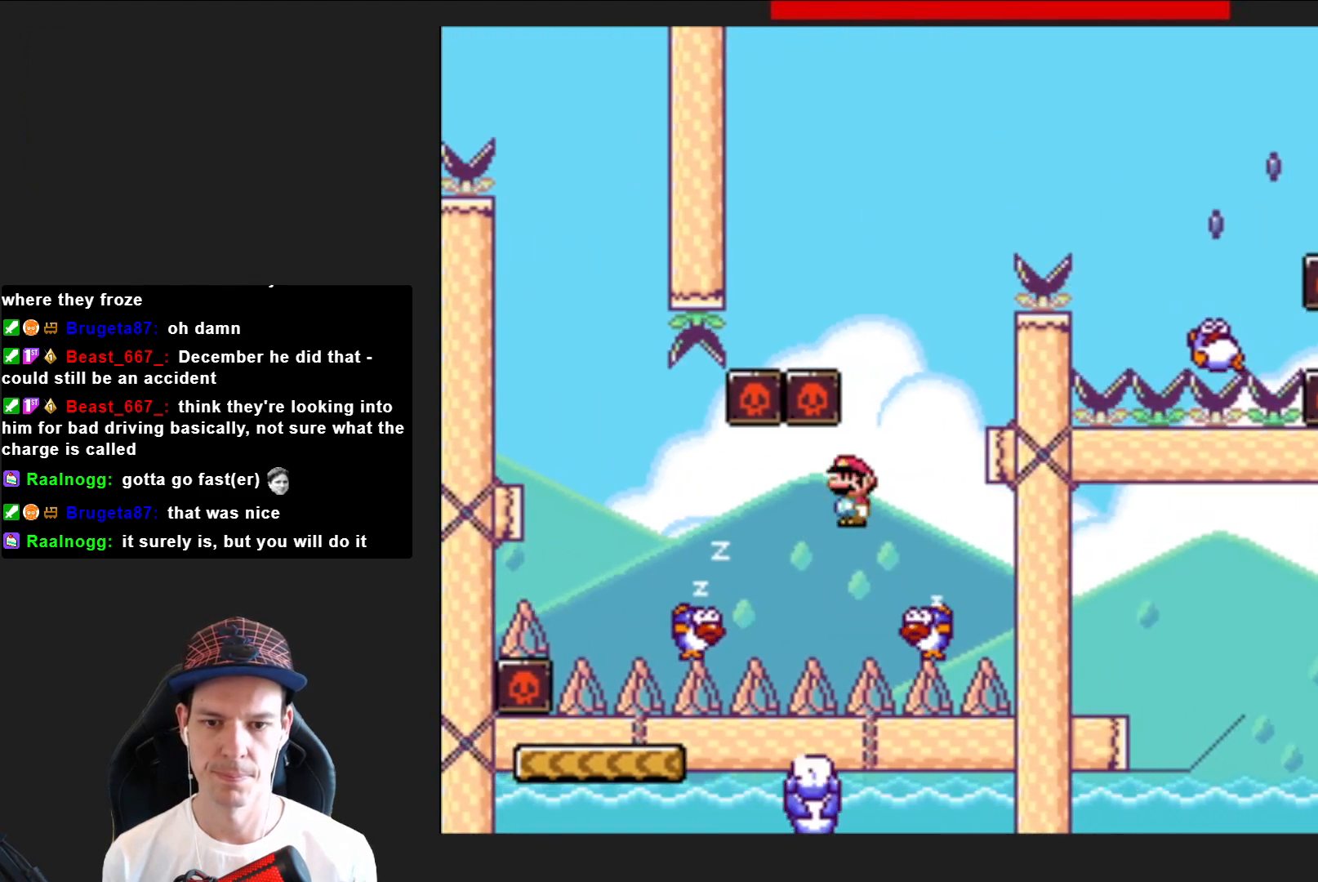
{"buttons": ["SQUARE", "R2", "DPAD_LEFT"], "right_stick": "center", "events": [[100, "DPAD_LEFT", "down"], [300, "DPAD_LEFT", "up"], [367, "DPAD_LEFT", "down"]]}
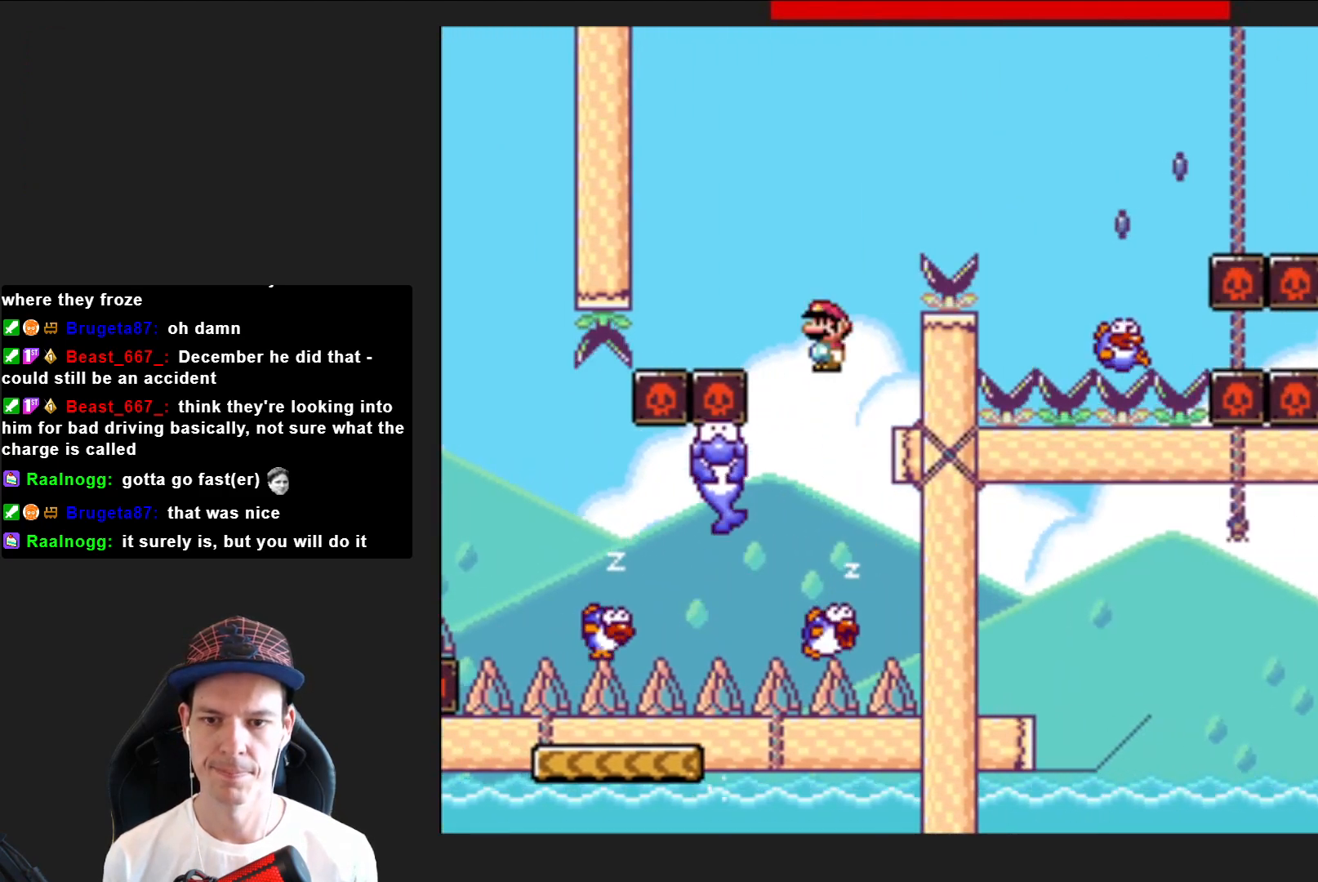
{"buttons": ["SQUARE", "R2", "DPAD_RIGHT"], "right_stick": "center", "events": [[134, "DPAD_LEFT", "up"], [234, "DPAD_RIGHT", "down"], [300, "R2", "up"], [501, "R2", "down"]]}
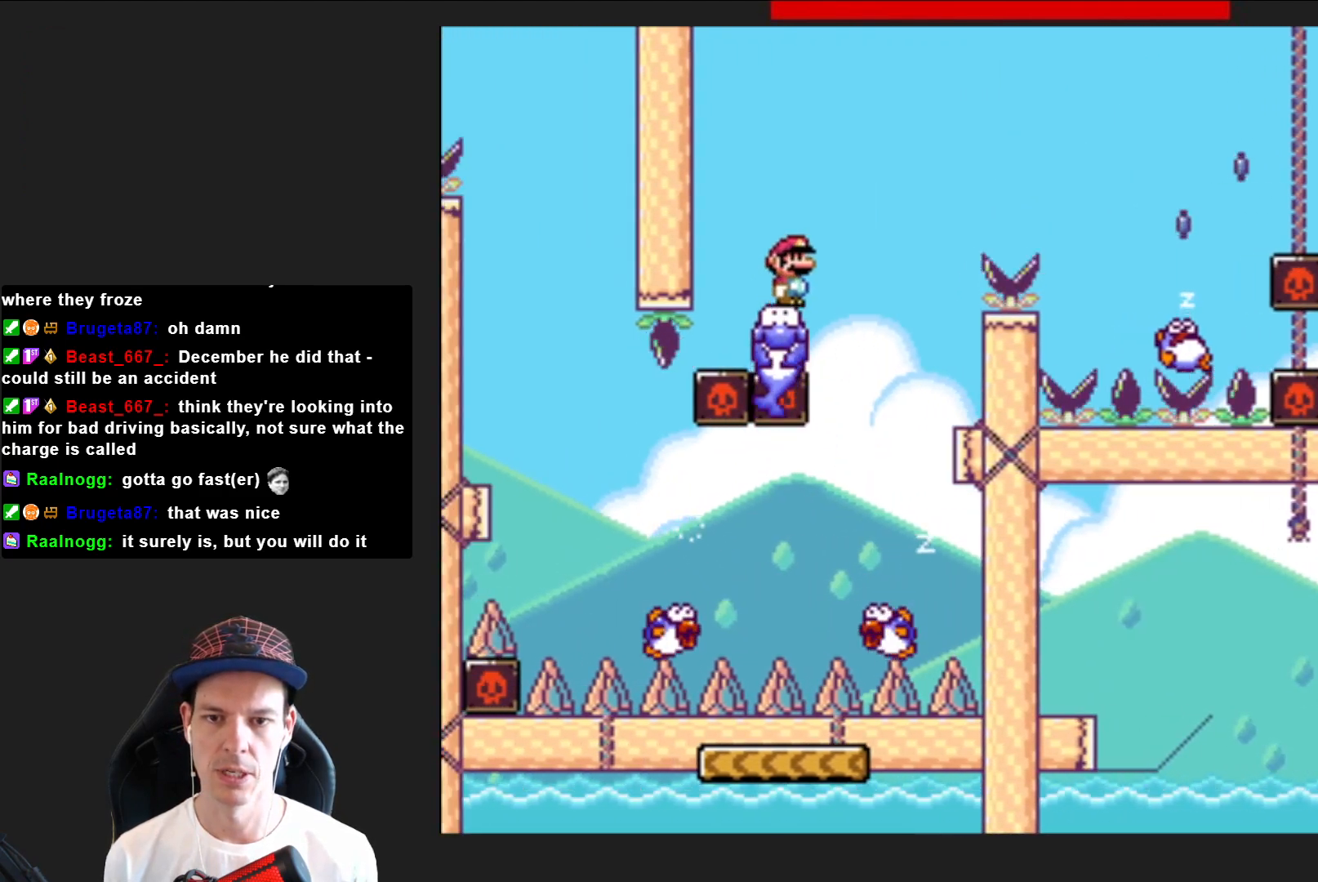
{"buttons": ["SQUARE", "R2", "DPAD_RIGHT"], "right_stick": "center", "events": []}
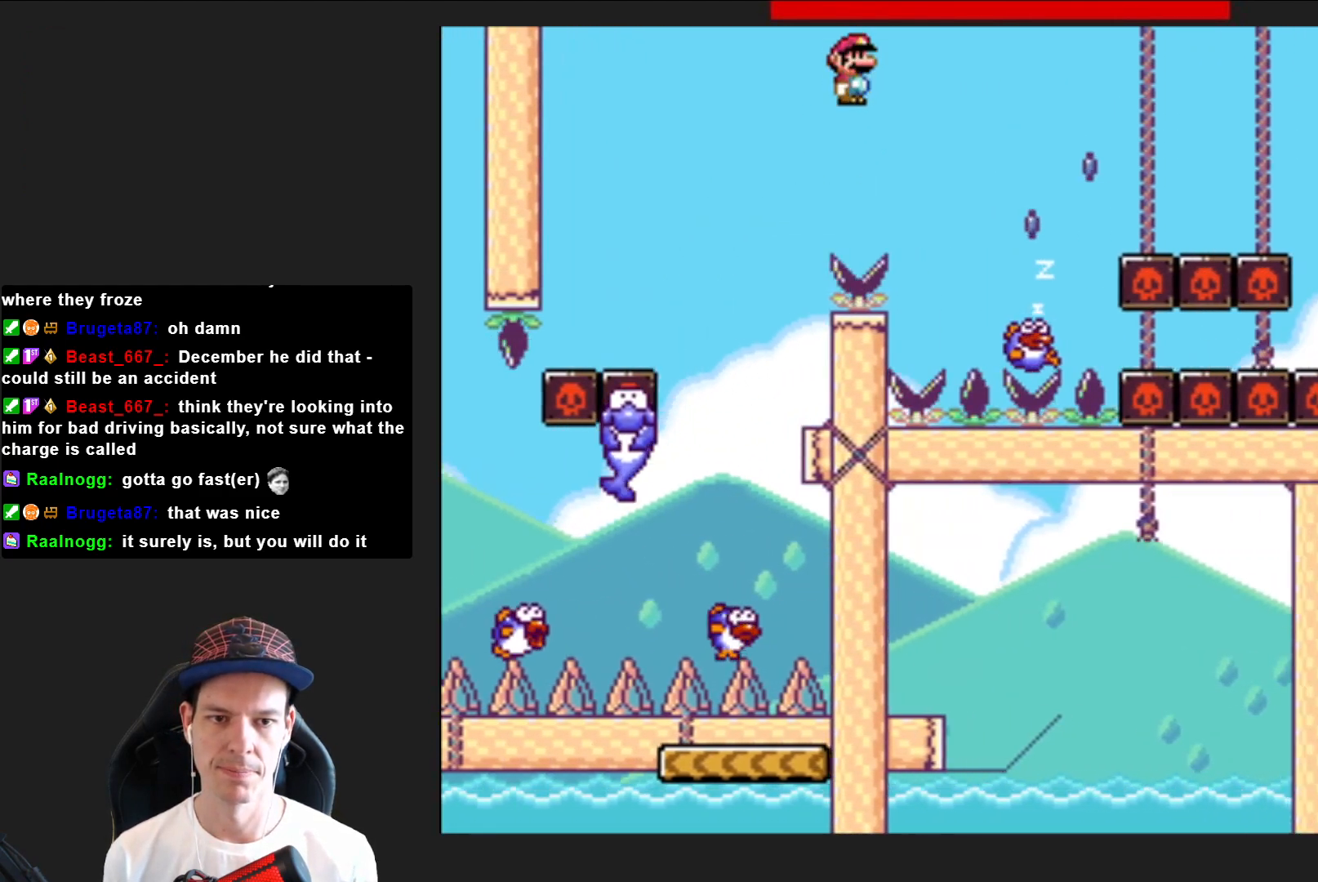
{"buttons": ["SQUARE", "R2", "DPAD_RIGHT"], "right_stick": "center", "events": [[67, "R2", "up"], [100, "DPAD_RIGHT", "up"], [167, "DPAD_RIGHT", "down"], [167, "R2", "down"]]}
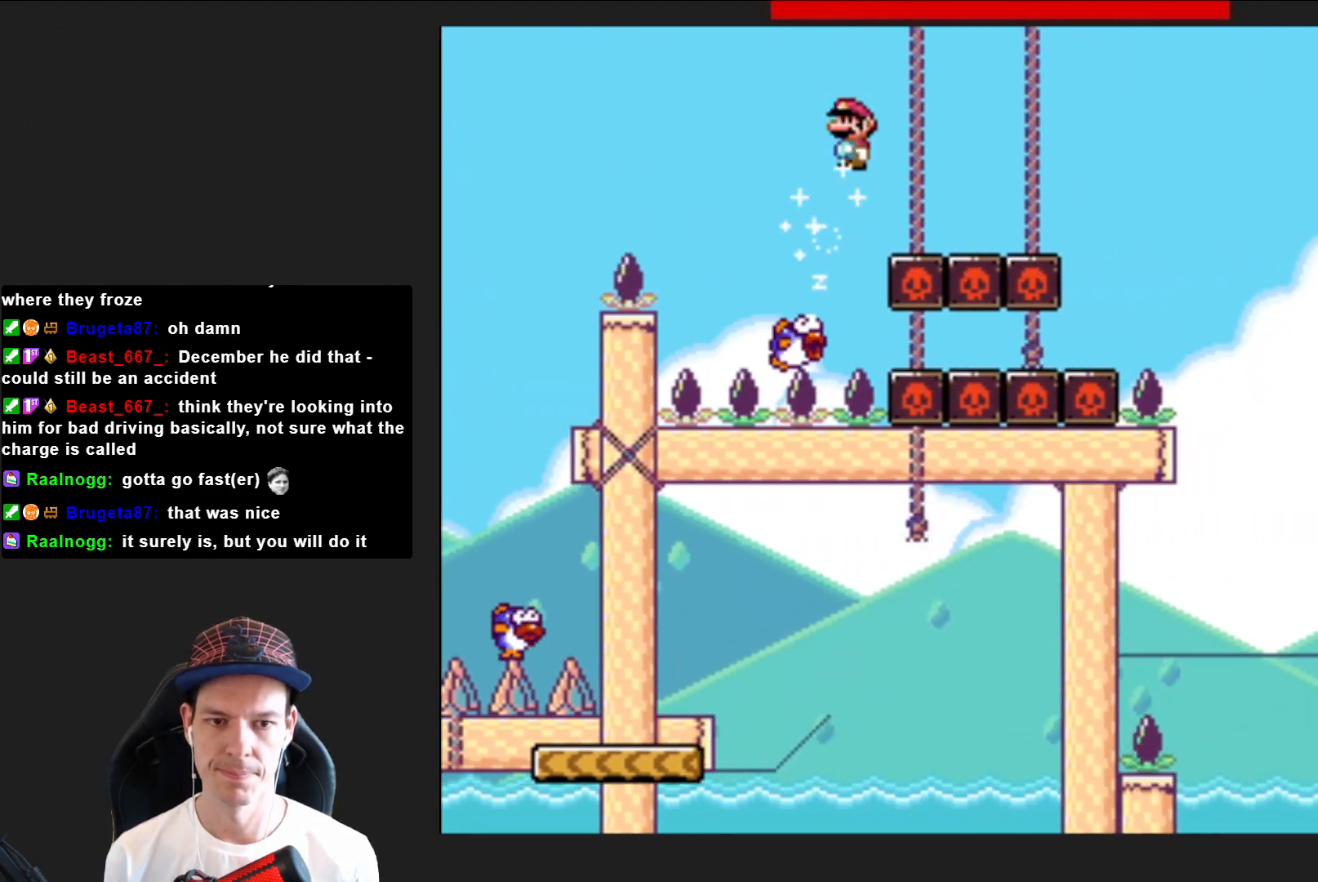
{"buttons": ["SQUARE", "R2", "DPAD_RIGHT"], "right_stick": "center", "events": []}
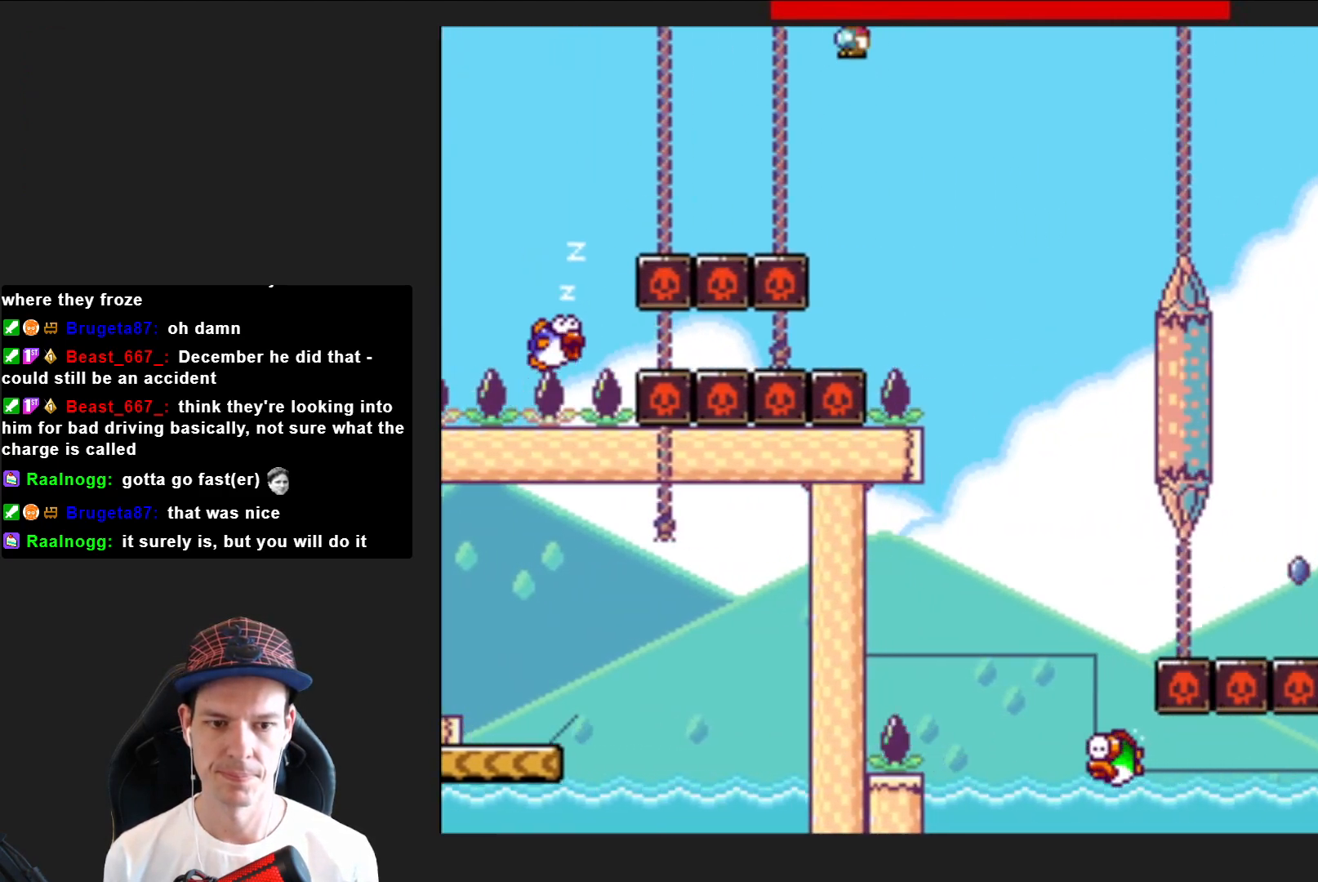
{"buttons": ["SQUARE", "R2"], "right_stick": "center", "events": [[100, "R2", "up"], [200, "DPAD_RIGHT", "up"], [300, "DPAD_LEFT", "down"], [401, "R2", "down"], [501, "DPAD_LEFT", "up"]]}
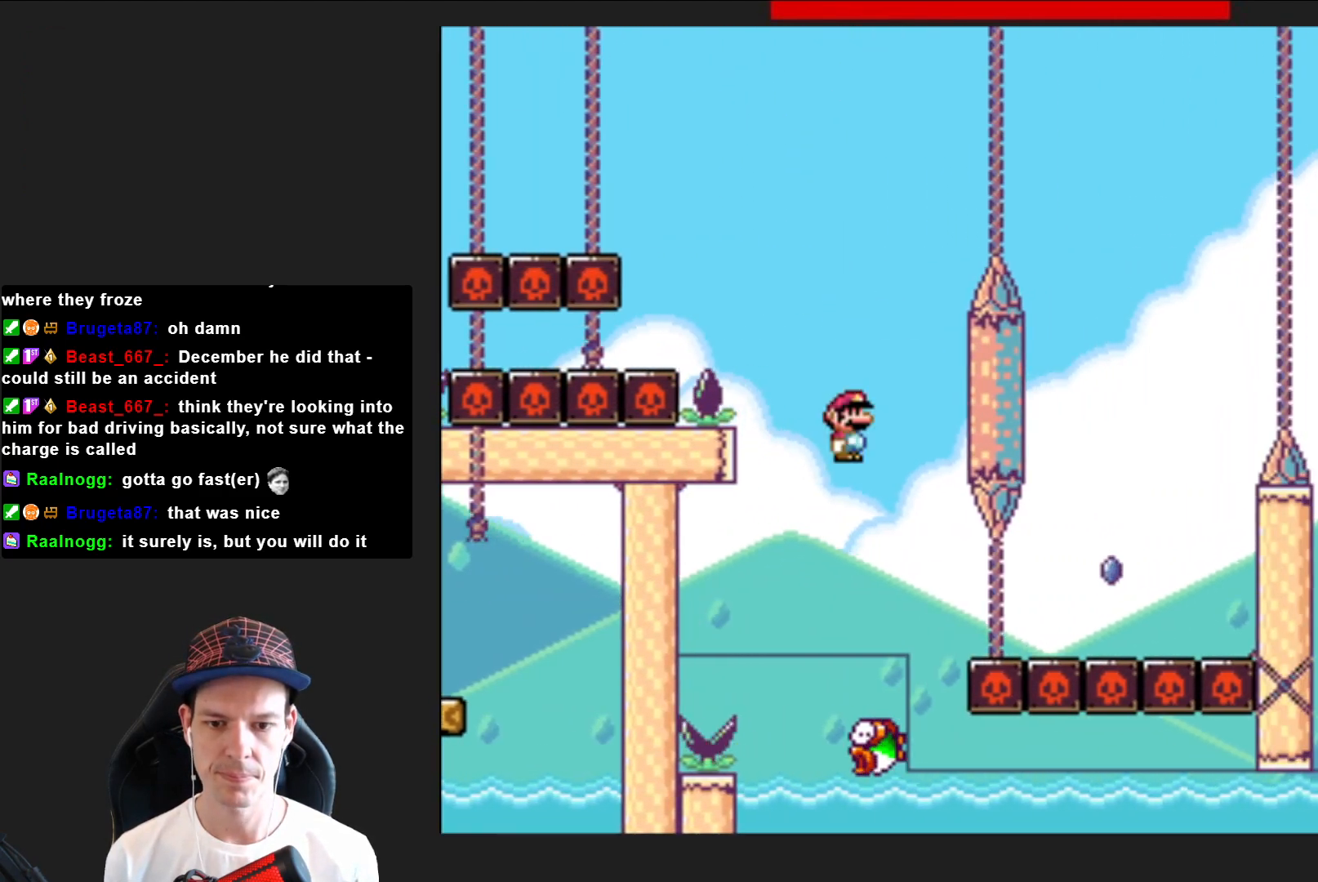
{"buttons": ["SQUARE", "R2"], "right_stick": "center", "events": [[133, "DPAD_RIGHT", "down"], [267, "DPAD_RIGHT", "up"]]}
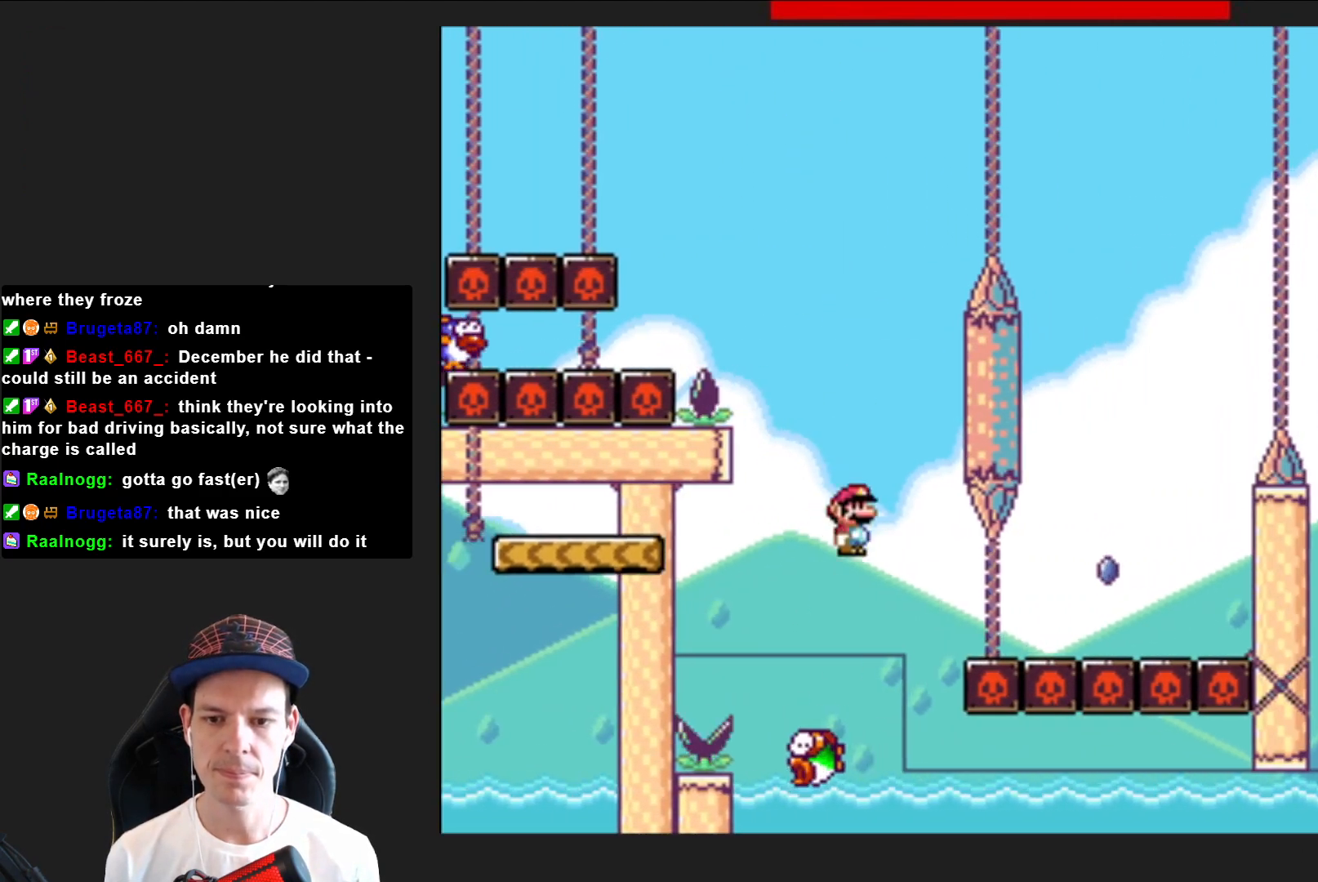
{"buttons": ["SQUARE", "R2"], "right_stick": "center", "events": [[67, "DPAD_LEFT", "down"], [367, "DPAD_LEFT", "up"]]}
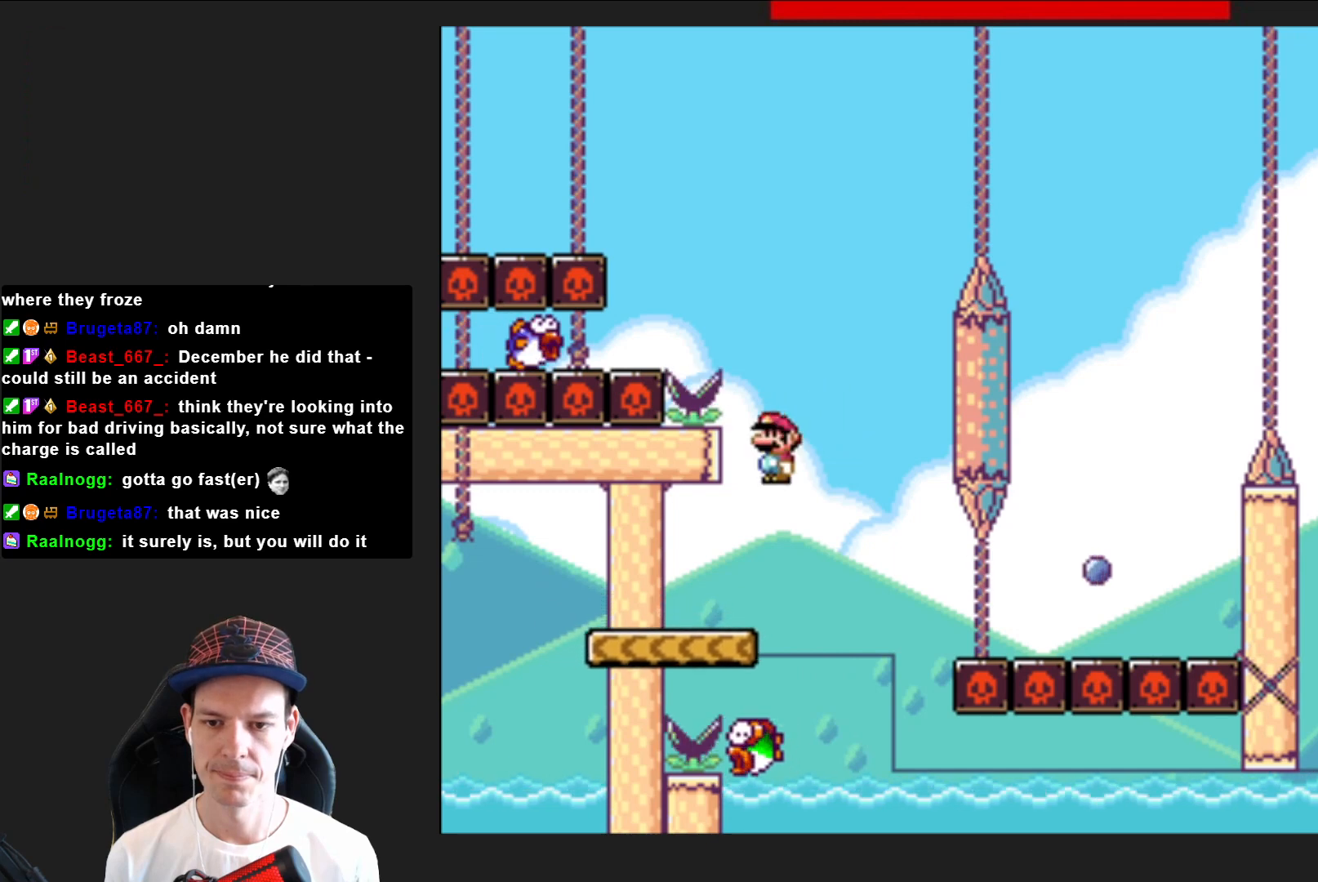
{"buttons": ["SQUARE", "DPAD_RIGHT"], "right_stick": "center", "events": [[100, "DPAD_RIGHT", "down"], [134, "R2", "up"], [334, "DPAD_RIGHT", "up"], [501, "DPAD_RIGHT", "down"]]}
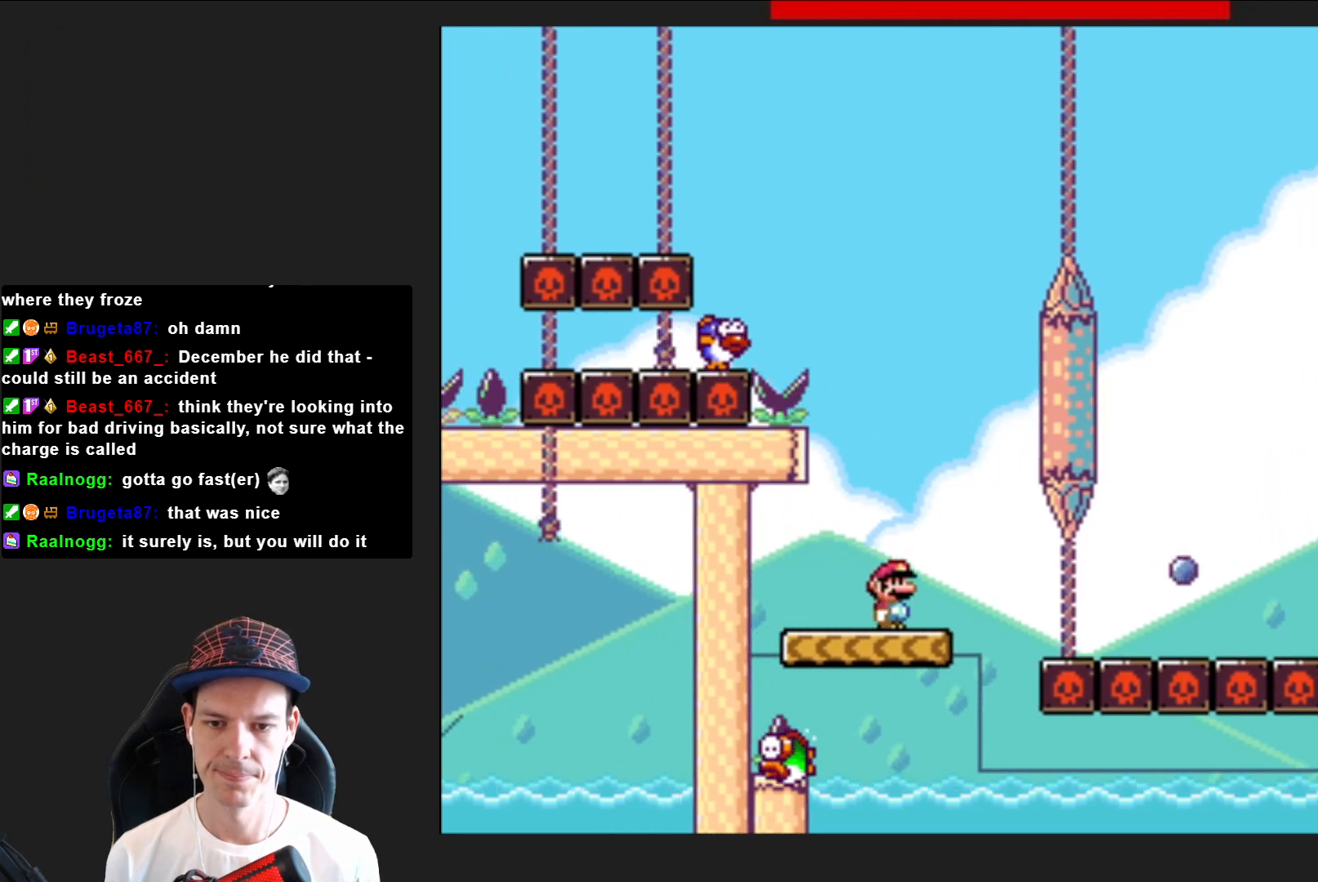
{"buttons": ["SQUARE", "R2", "DPAD_LEFT"], "right_stick": "center", "events": [[100, "DPAD_RIGHT", "up"], [267, "R2", "down"], [434, "DPAD_LEFT", "down"]]}
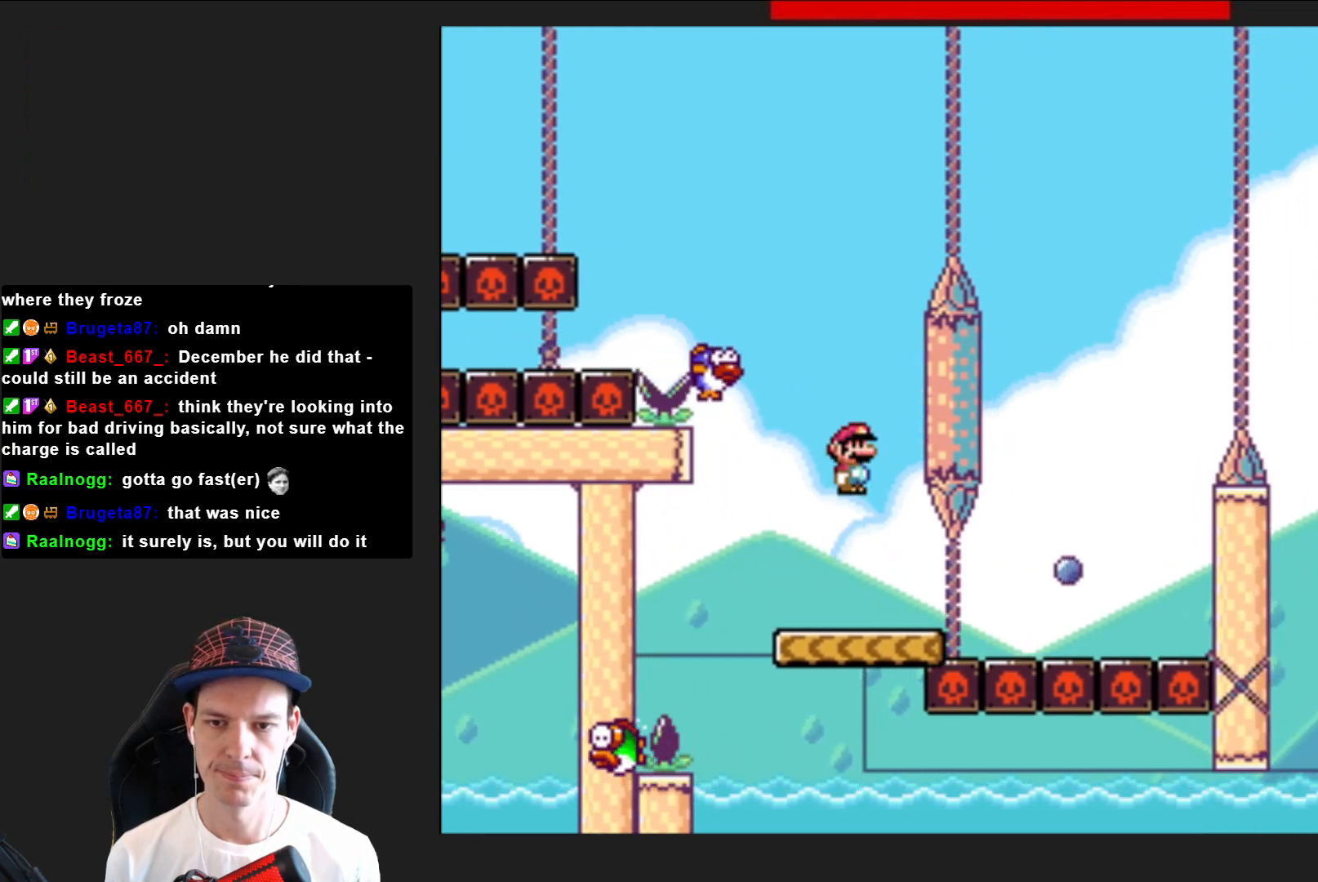
{"buttons": ["SQUARE", "R2", "DPAD_RIGHT"], "right_stick": "center", "events": [[34, "DPAD_LEFT", "up"], [301, "DPAD_RIGHT", "down"]]}
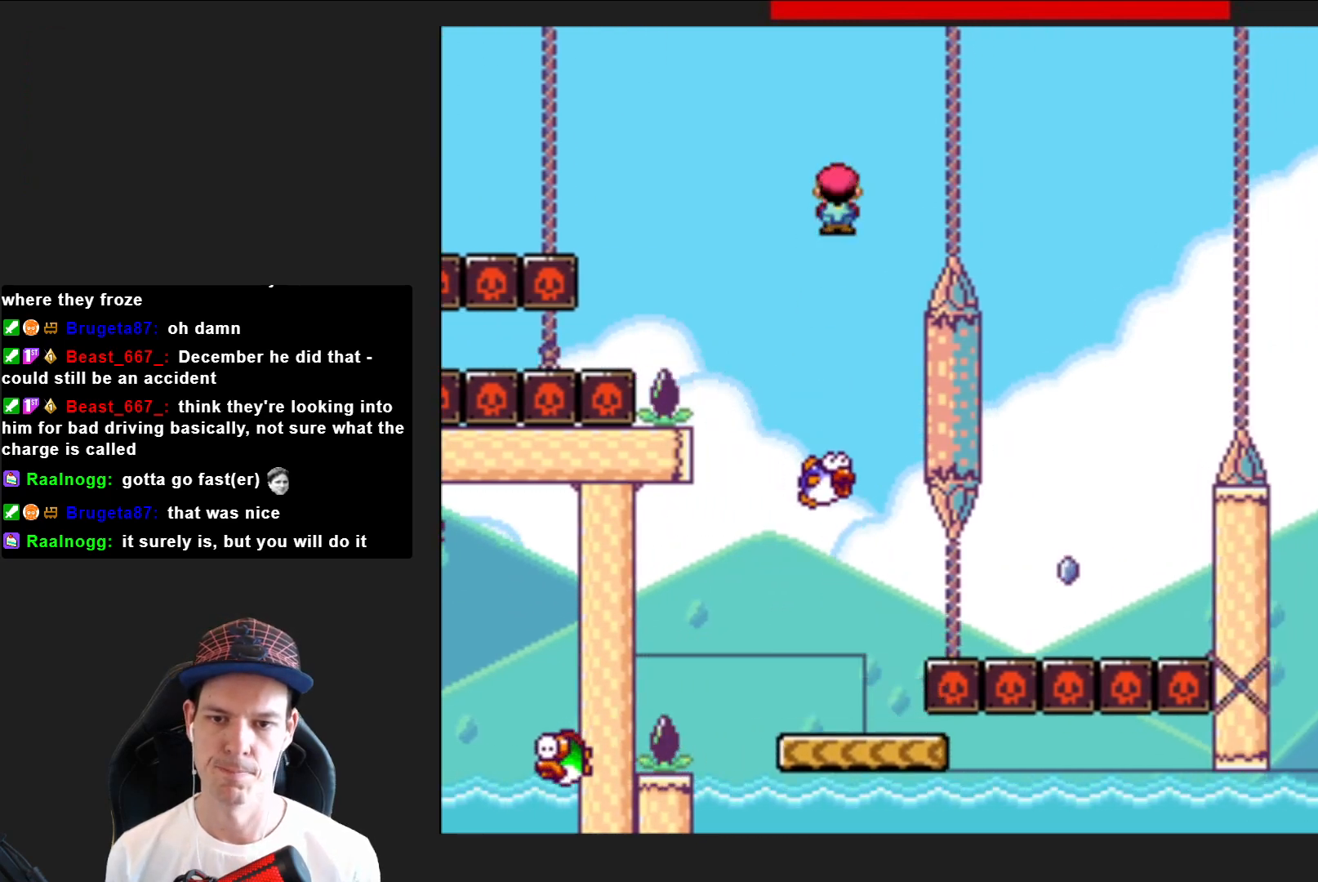
{"buttons": ["SQUARE", "R2", "DPAD_LEFT"], "right_stick": "center", "events": [[400, "DPAD_RIGHT", "up"], [500, "DPAD_LEFT", "down"]]}